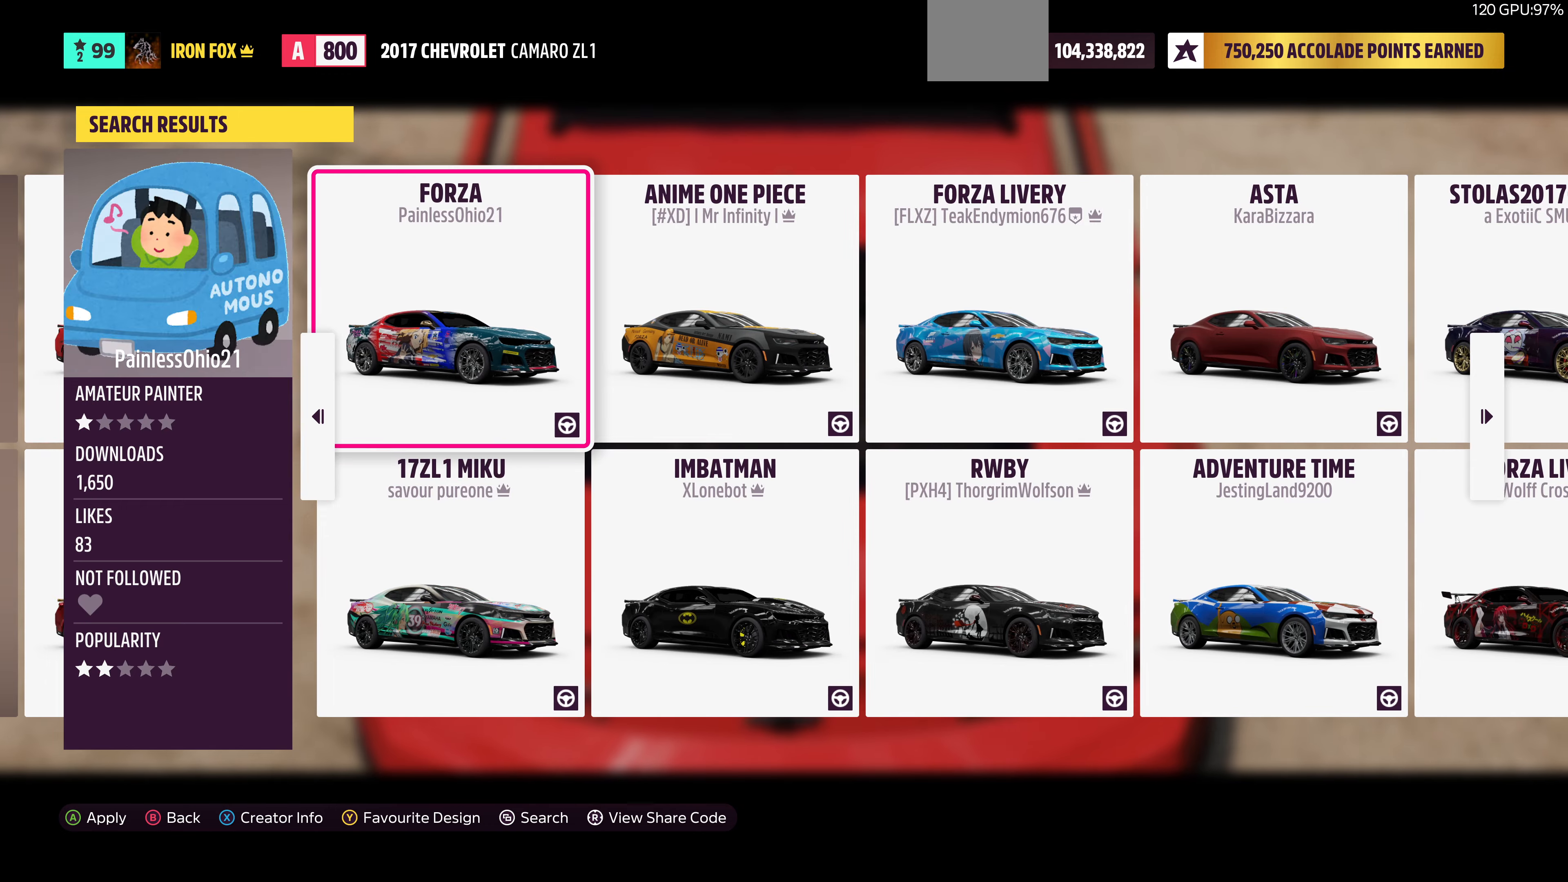
Gameplay with a controller (PlayStation layout); each line is a JSON object with the inputs held at the frame after it. "events" lists button and stick changes between this image and that frame as [ms after this image, input, new state], when the widget could be followed in between.
{"buttons": [], "left_stick": "center", "right_stick": "center", "events": [[100, "DPAD_RIGHT", "down"], [200, "DPAD_RIGHT", "up"]]}
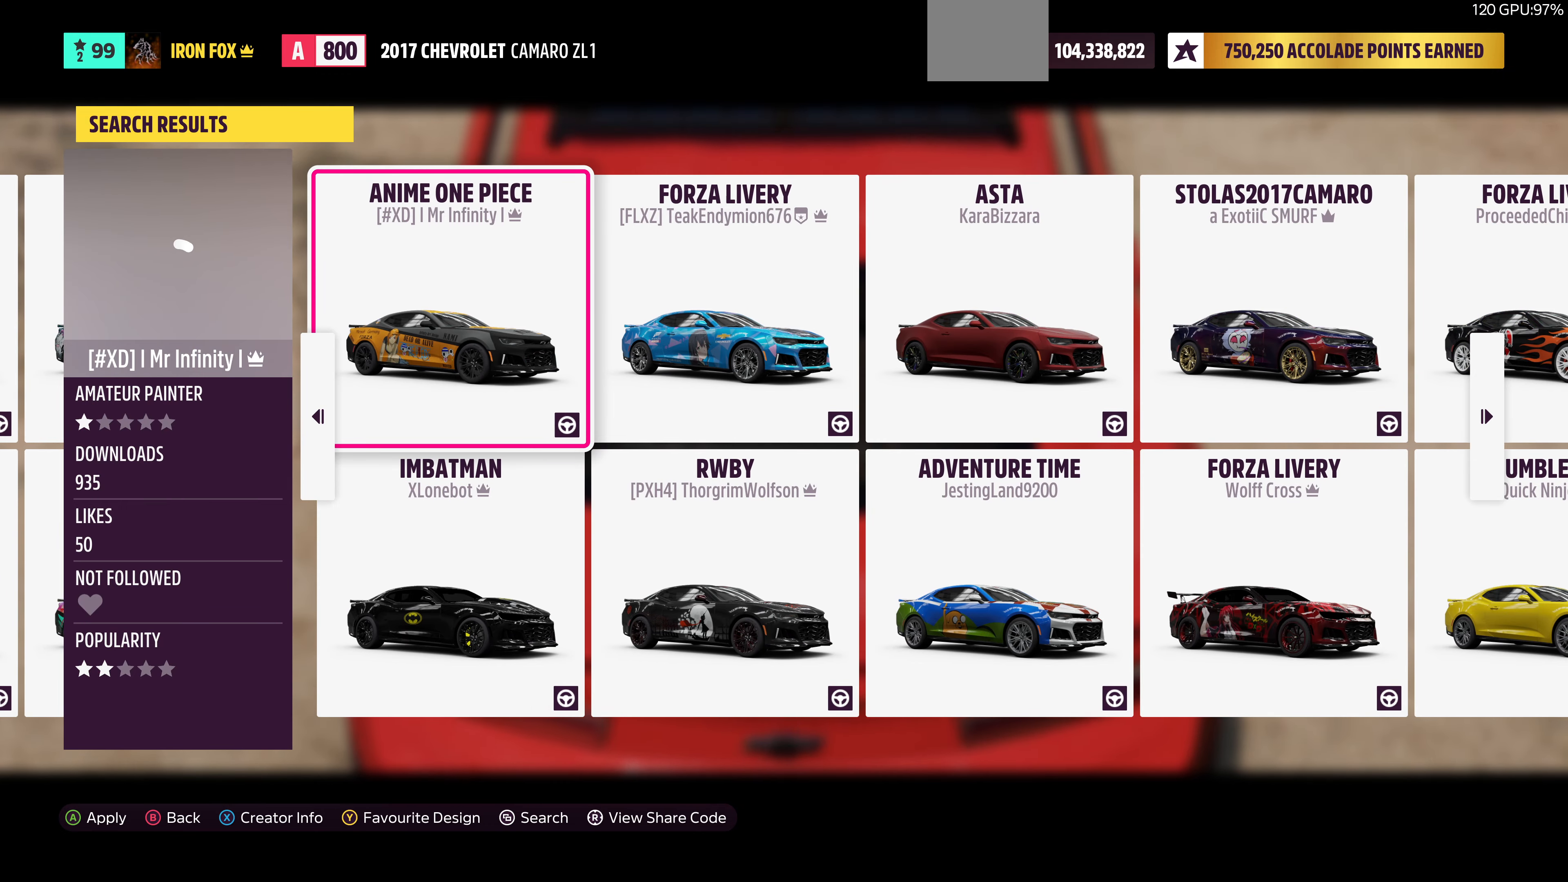
{"buttons": ["DPAD_RIGHT"], "left_stick": "center", "right_stick": "center", "events": [[500, "DPAD_RIGHT", "down"]]}
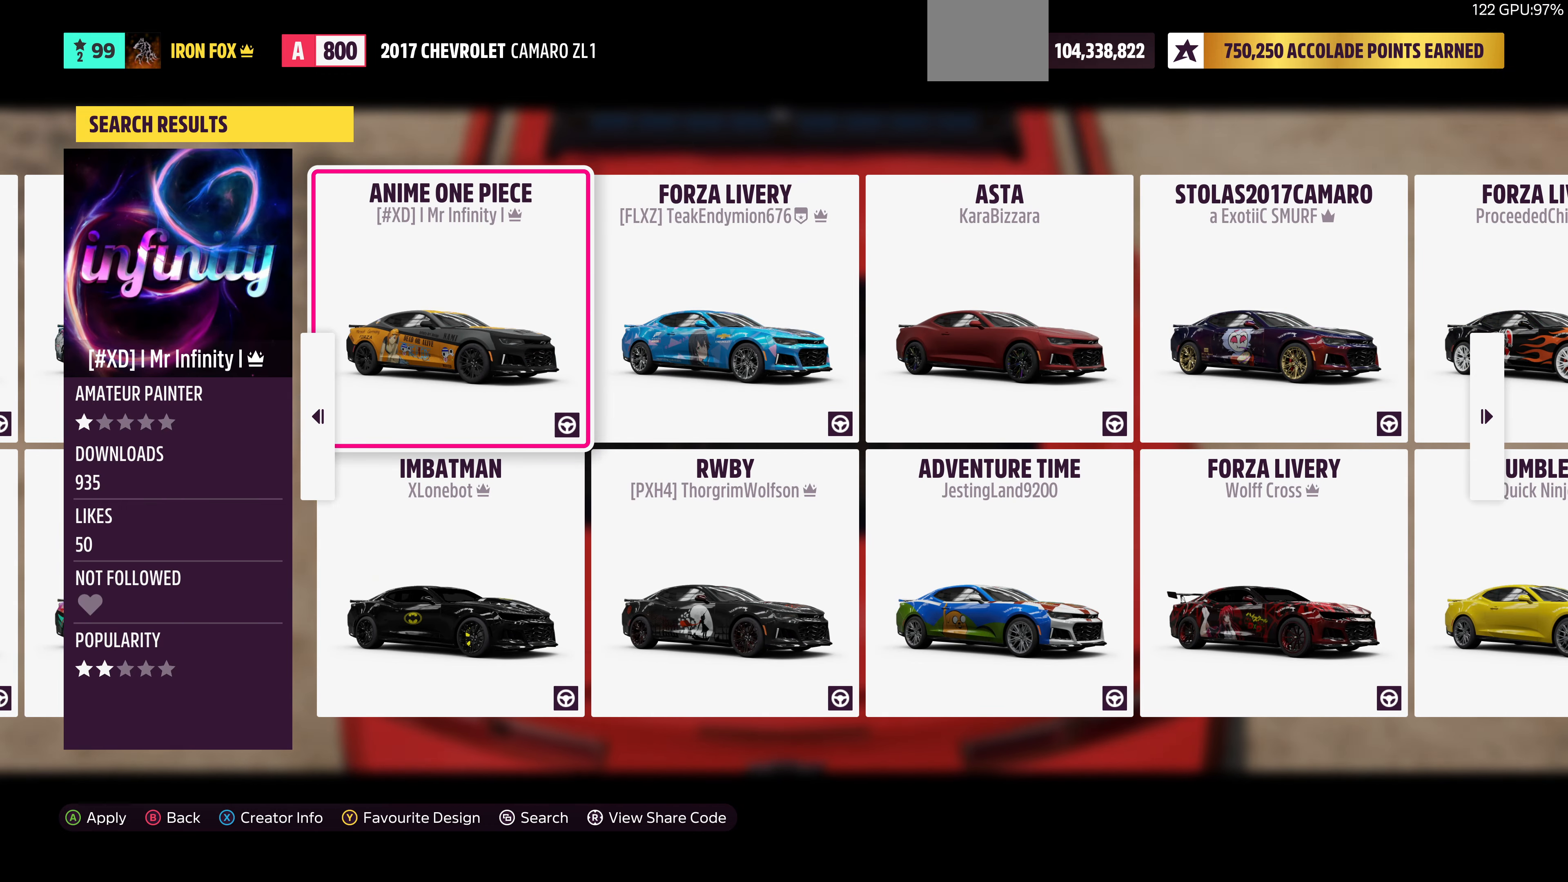
{"buttons": [], "left_stick": "center", "right_stick": "center", "events": [[167, "DPAD_RIGHT", "up"]]}
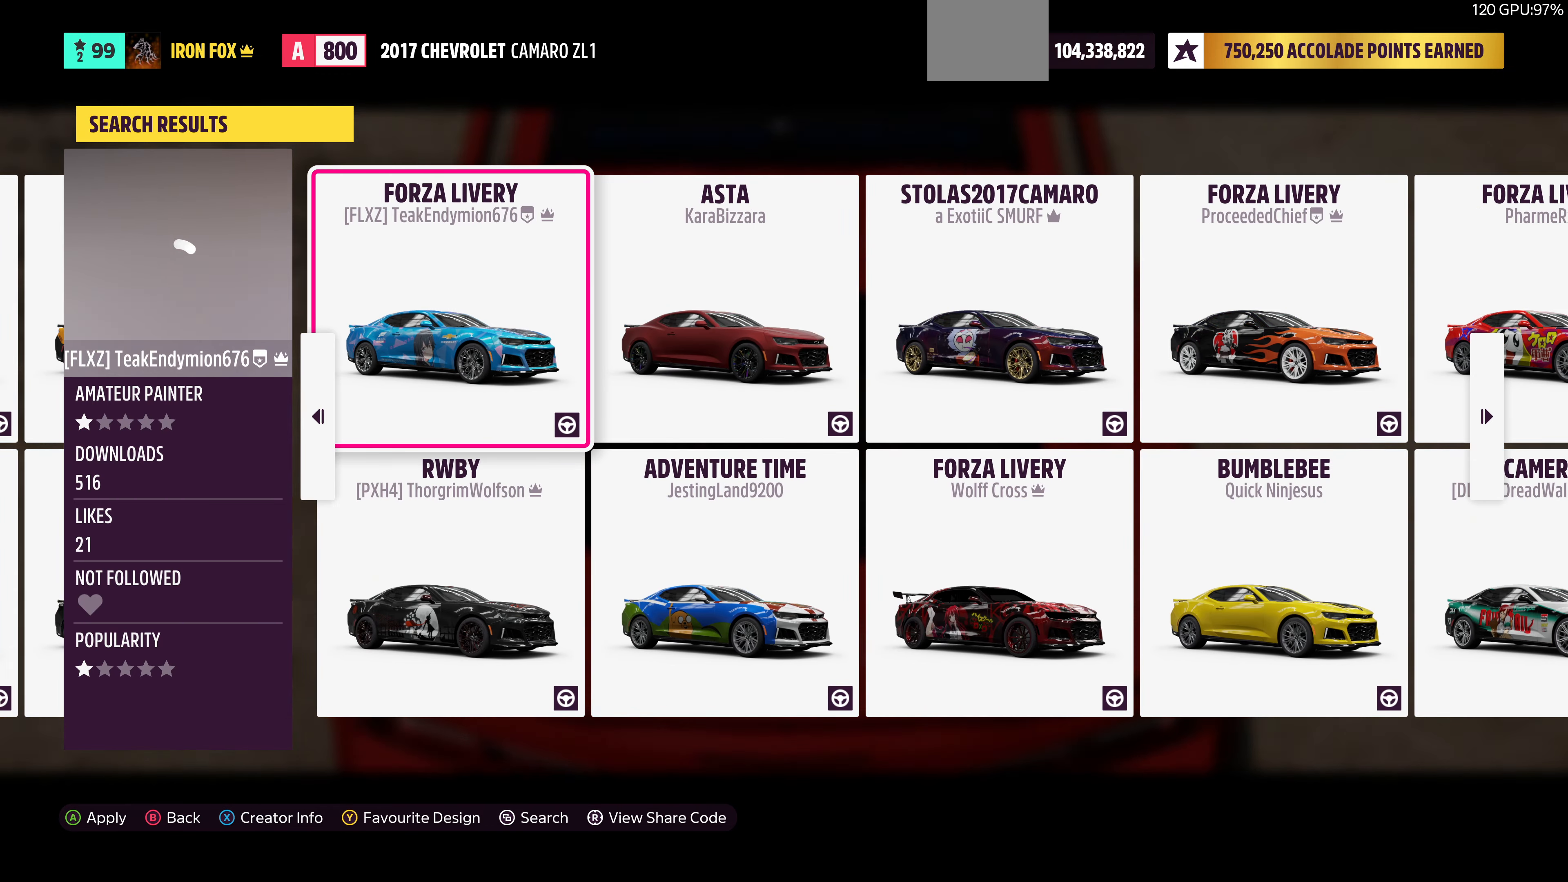
{"buttons": [], "left_stick": "center", "right_stick": "center", "events": [[200, "DPAD_RIGHT", "down"], [367, "DPAD_RIGHT", "up"]]}
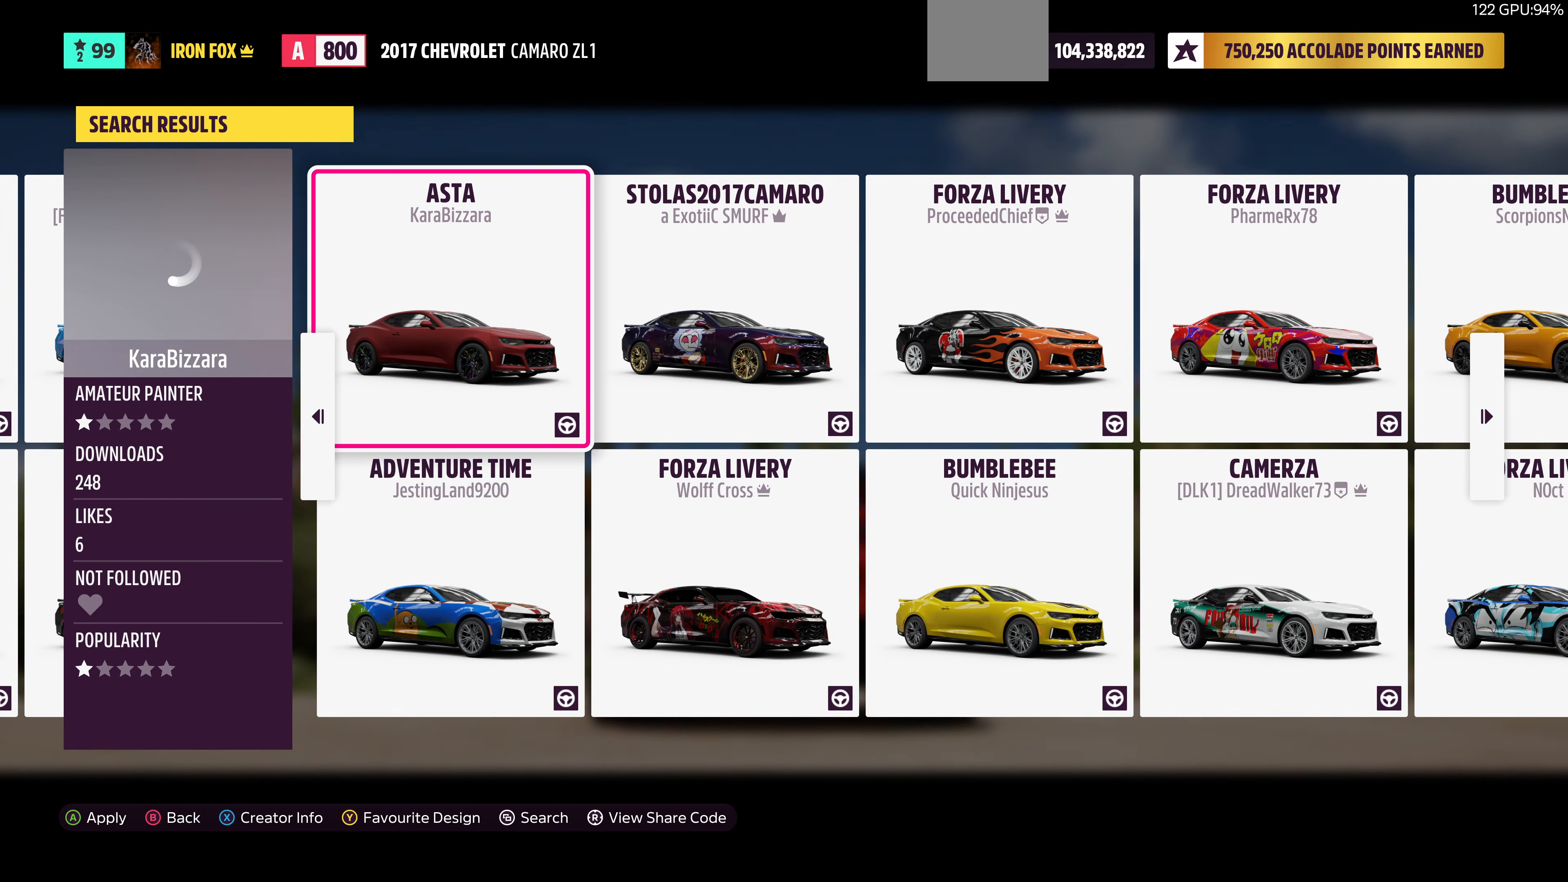
{"buttons": [], "left_stick": "center", "right_stick": "center", "events": []}
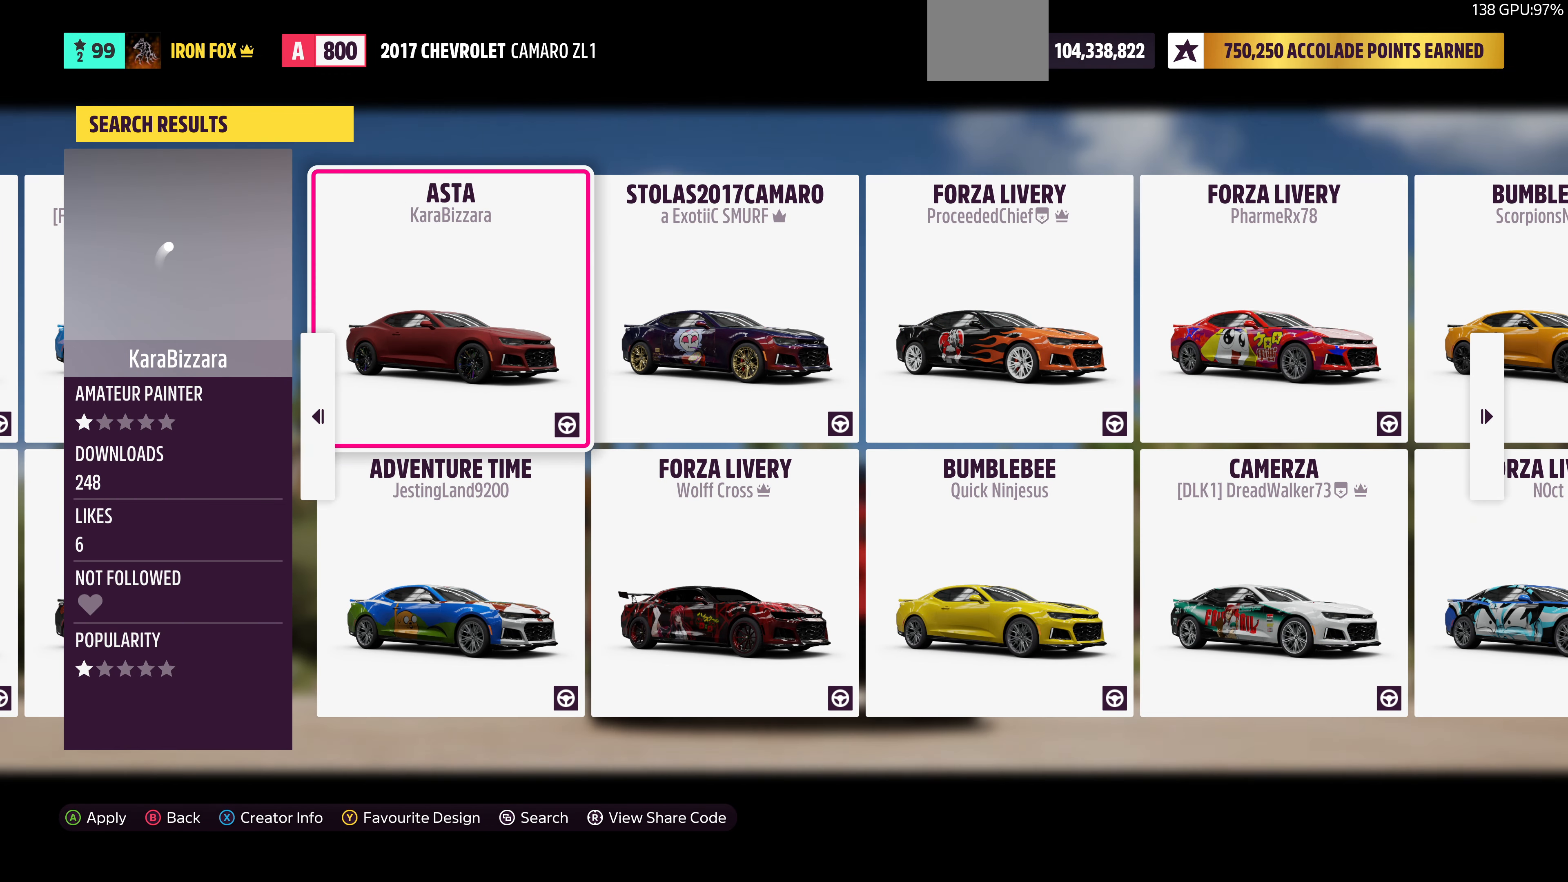
{"buttons": [], "left_stick": "center", "right_stick": "center", "events": []}
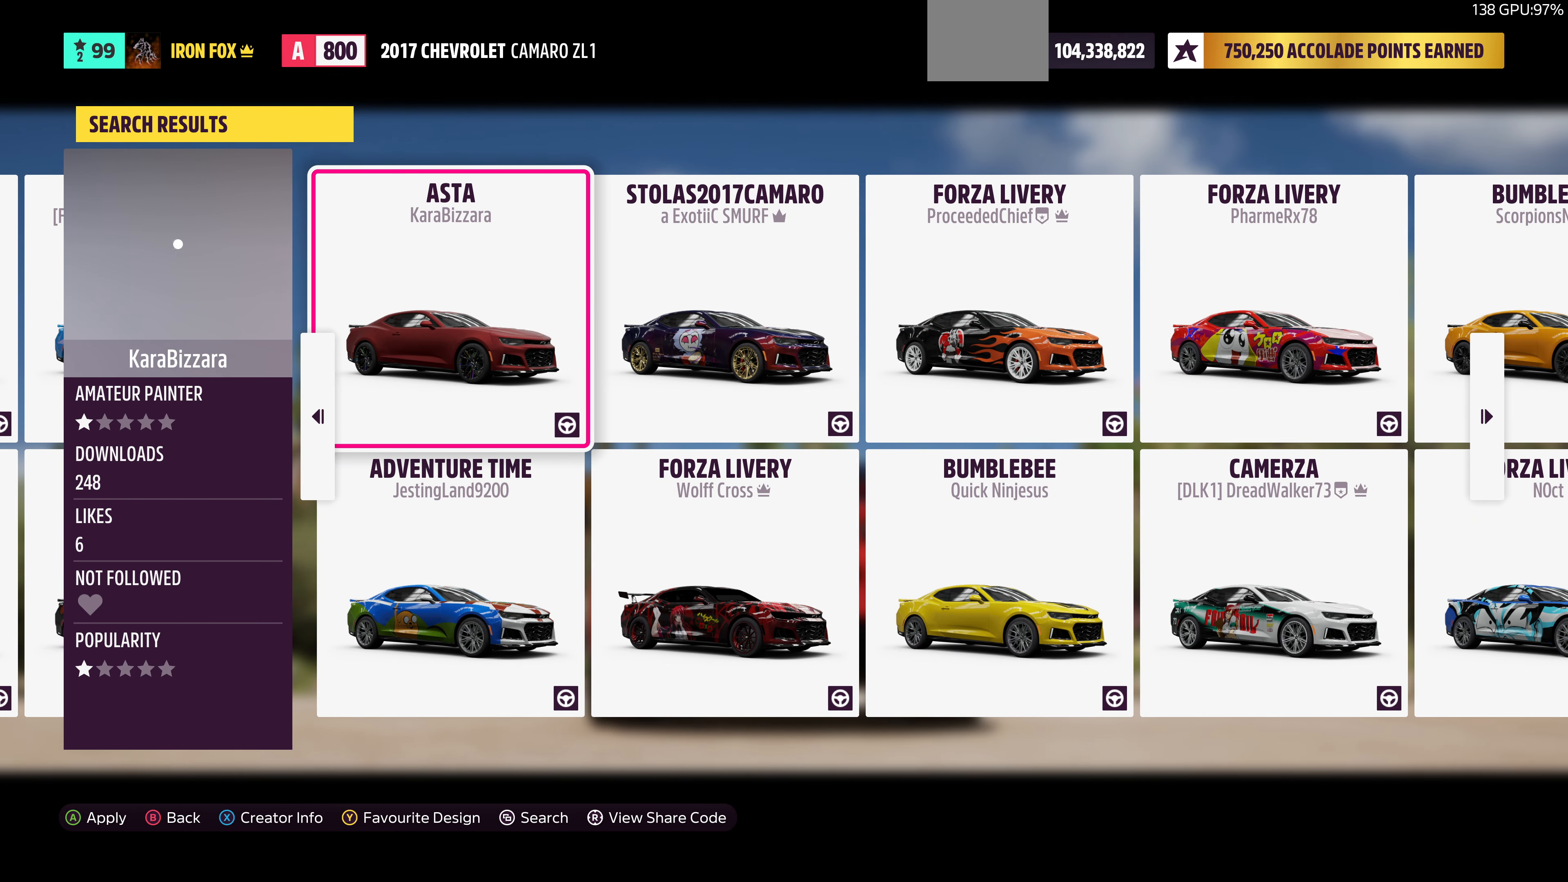
{"buttons": [], "left_stick": "center", "right_stick": "center", "events": []}
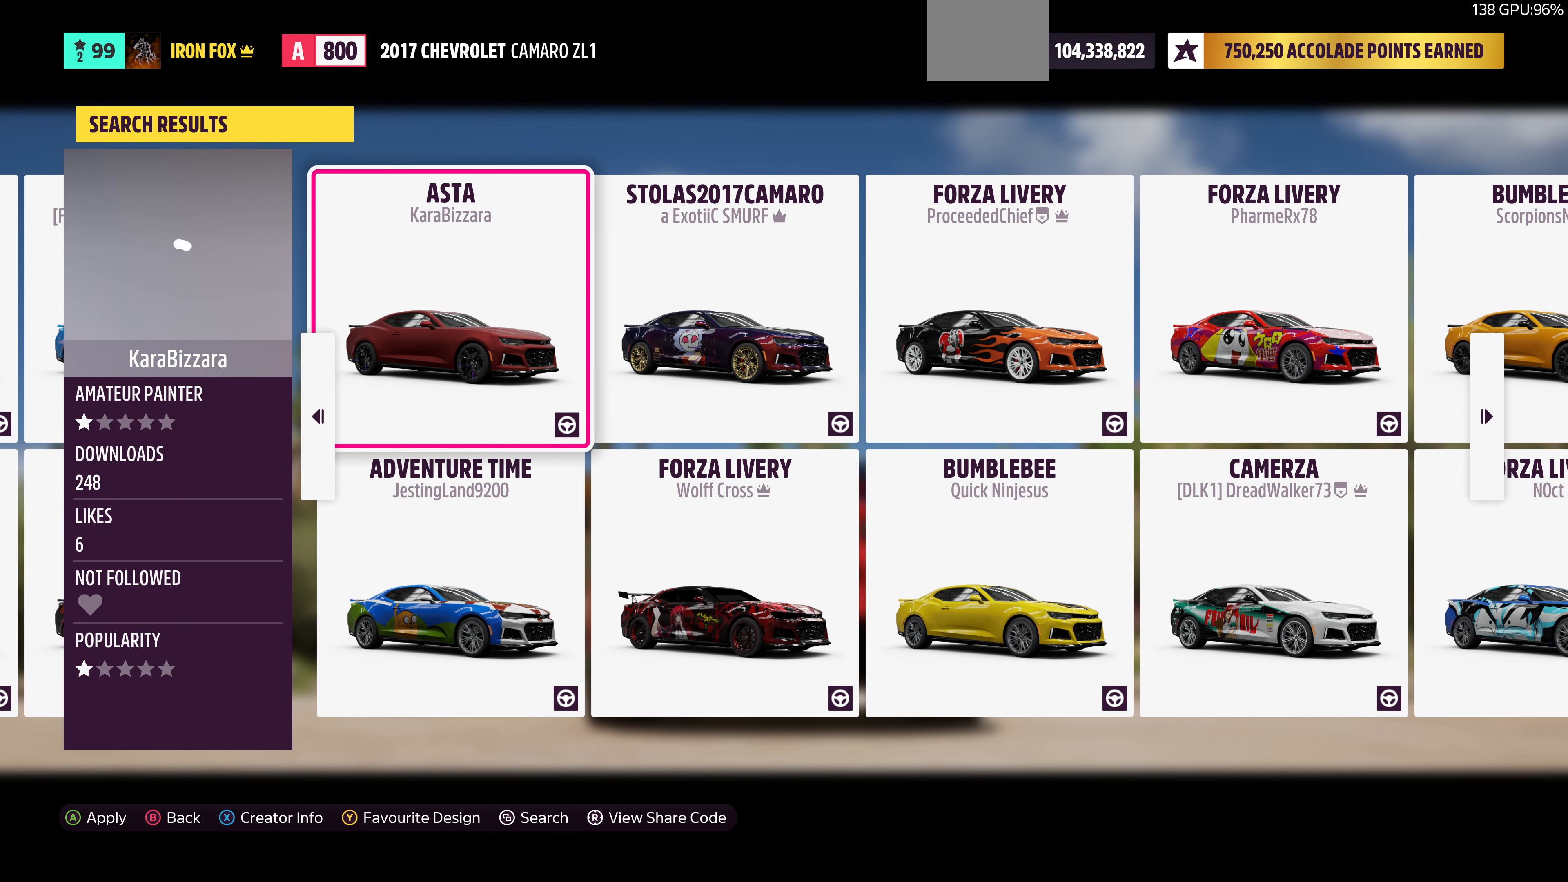
{"buttons": [], "left_stick": "center", "right_stick": "center", "events": []}
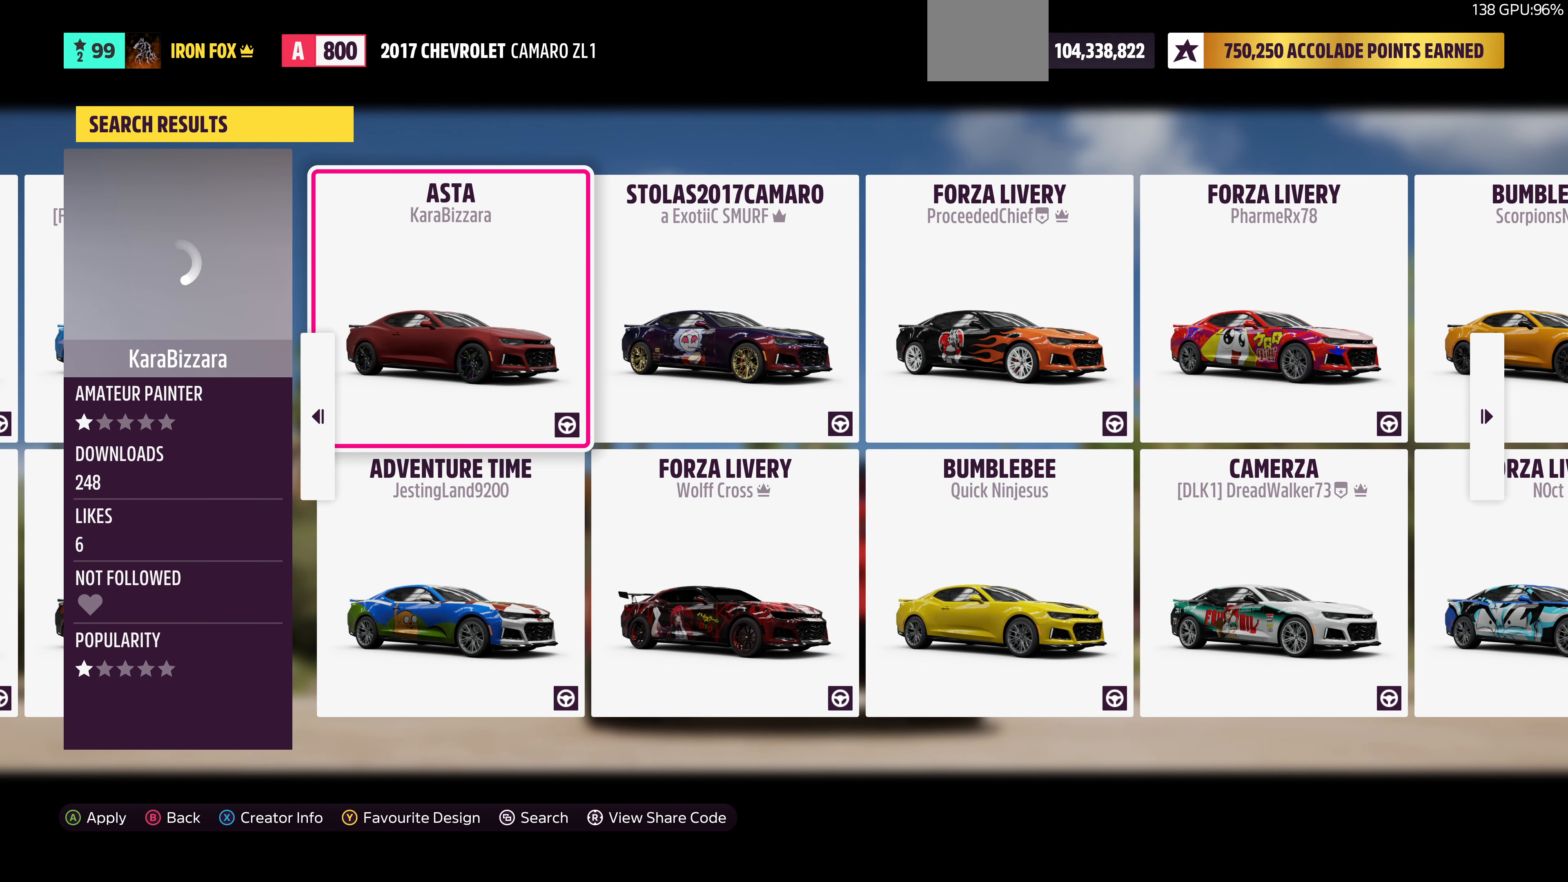
{"buttons": [], "left_stick": "center", "right_stick": "center", "events": [[334, "DPAD_RIGHT", "down"], [467, "DPAD_RIGHT", "up"]]}
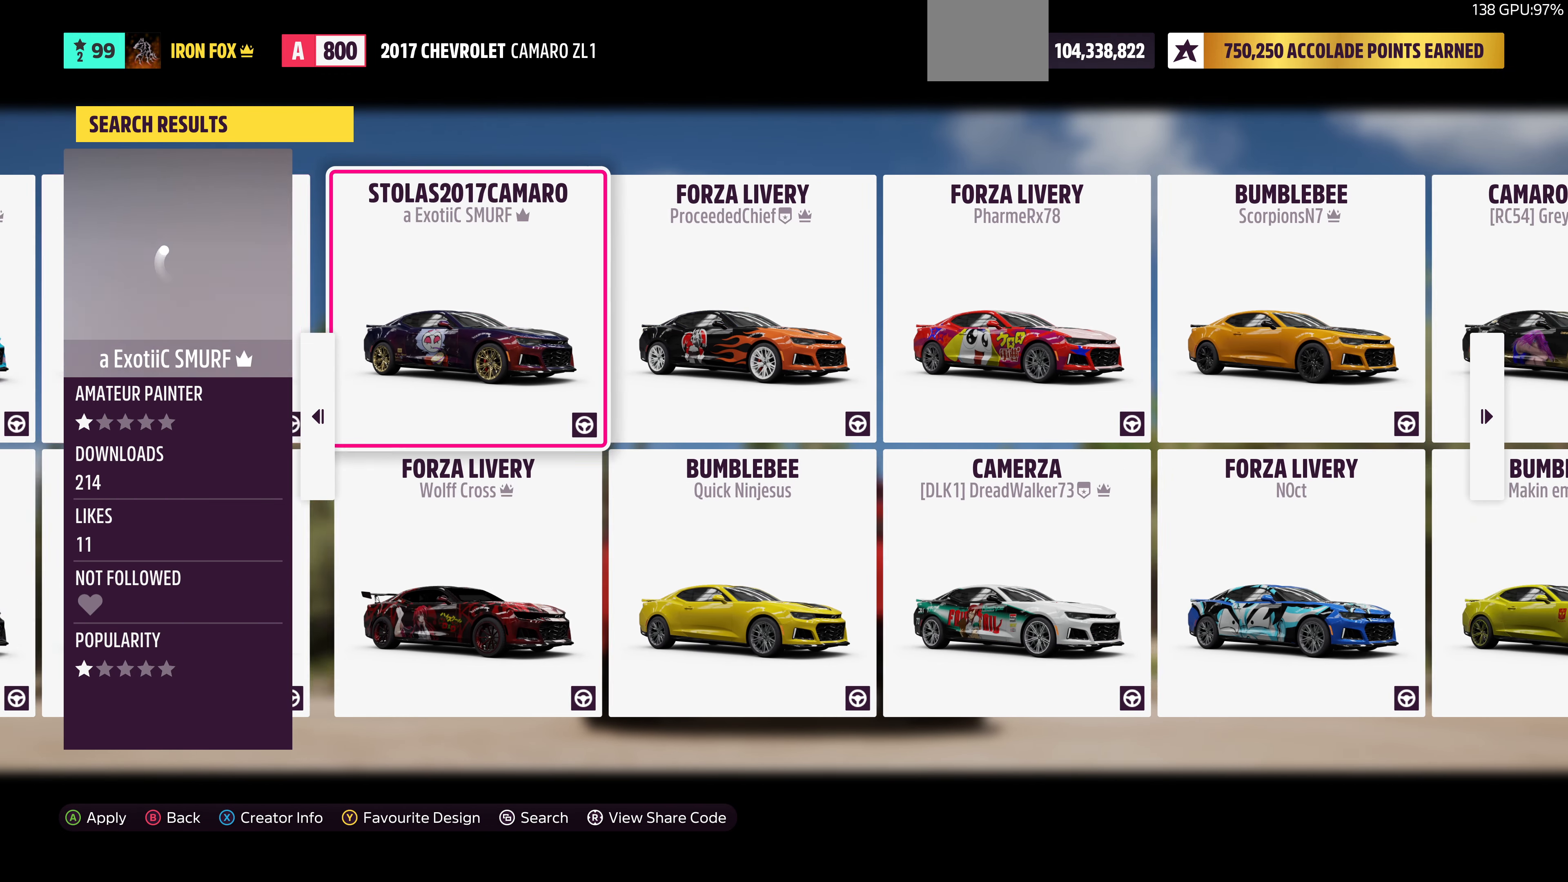
{"buttons": [], "left_stick": "center", "right_stick": "center", "events": []}
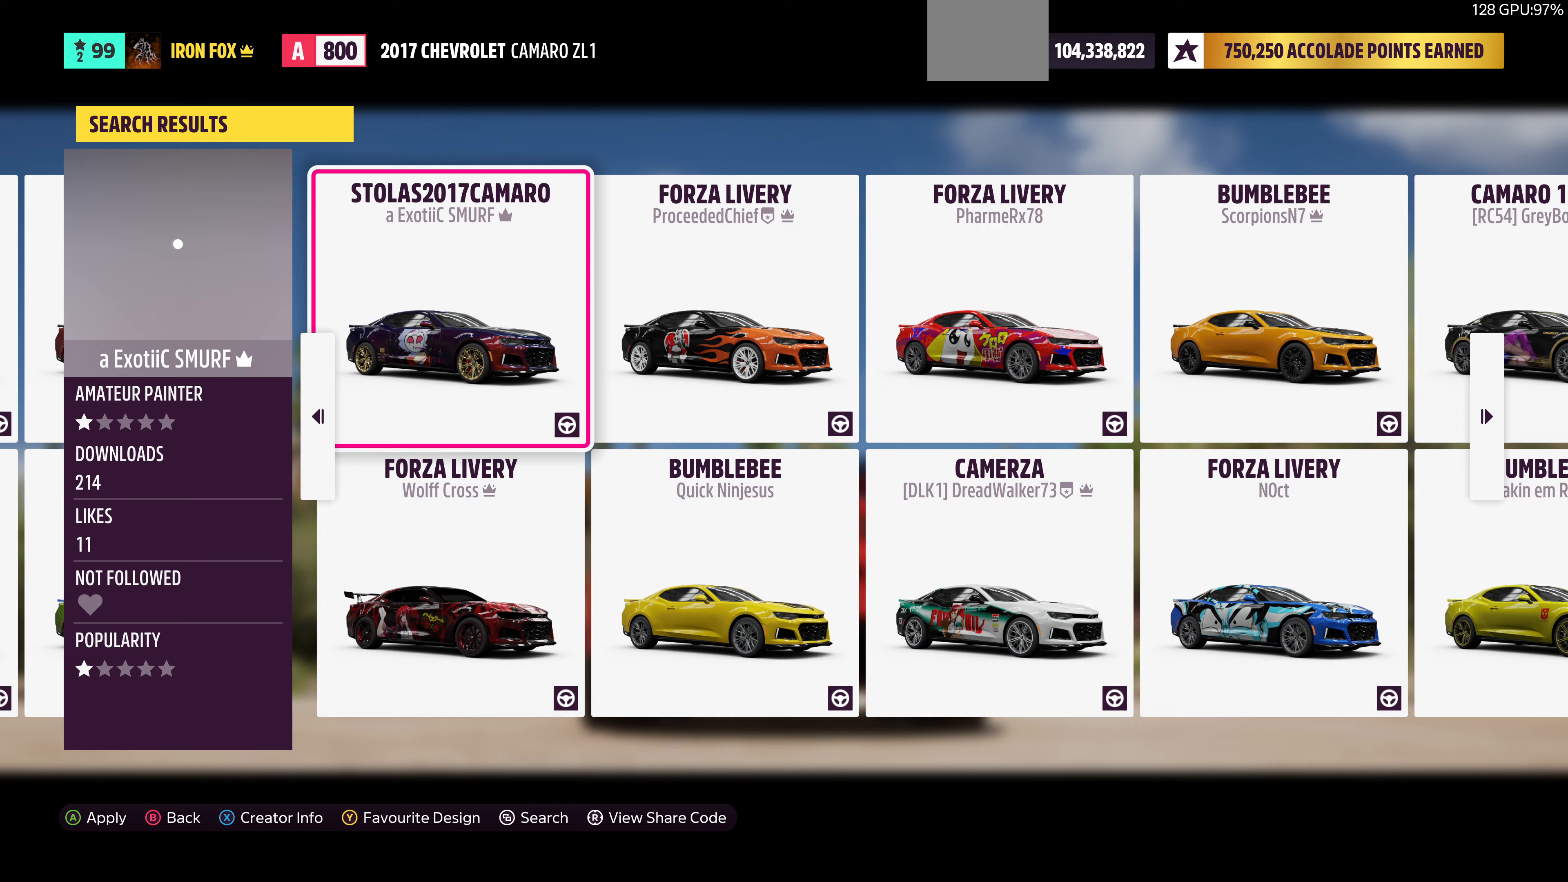
{"buttons": [], "left_stick": "center", "right_stick": "center", "events": [[133, "DPAD_RIGHT", "down"], [267, "DPAD_RIGHT", "up"]]}
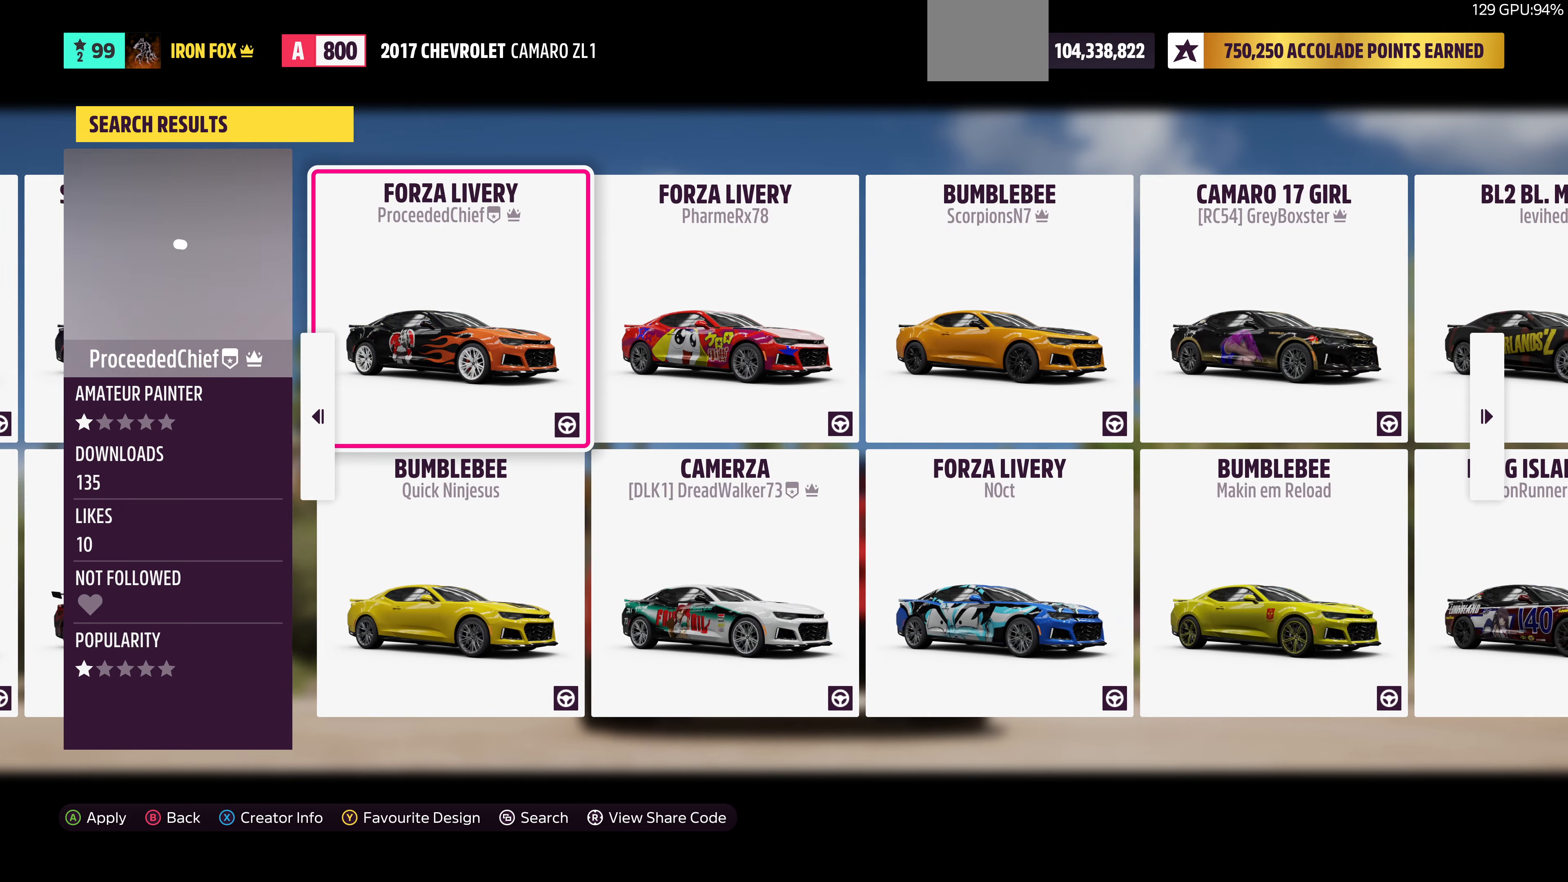
{"buttons": [], "left_stick": "center", "right_stick": "center", "events": [[100, "DPAD_RIGHT", "down"], [233, "DPAD_RIGHT", "up"]]}
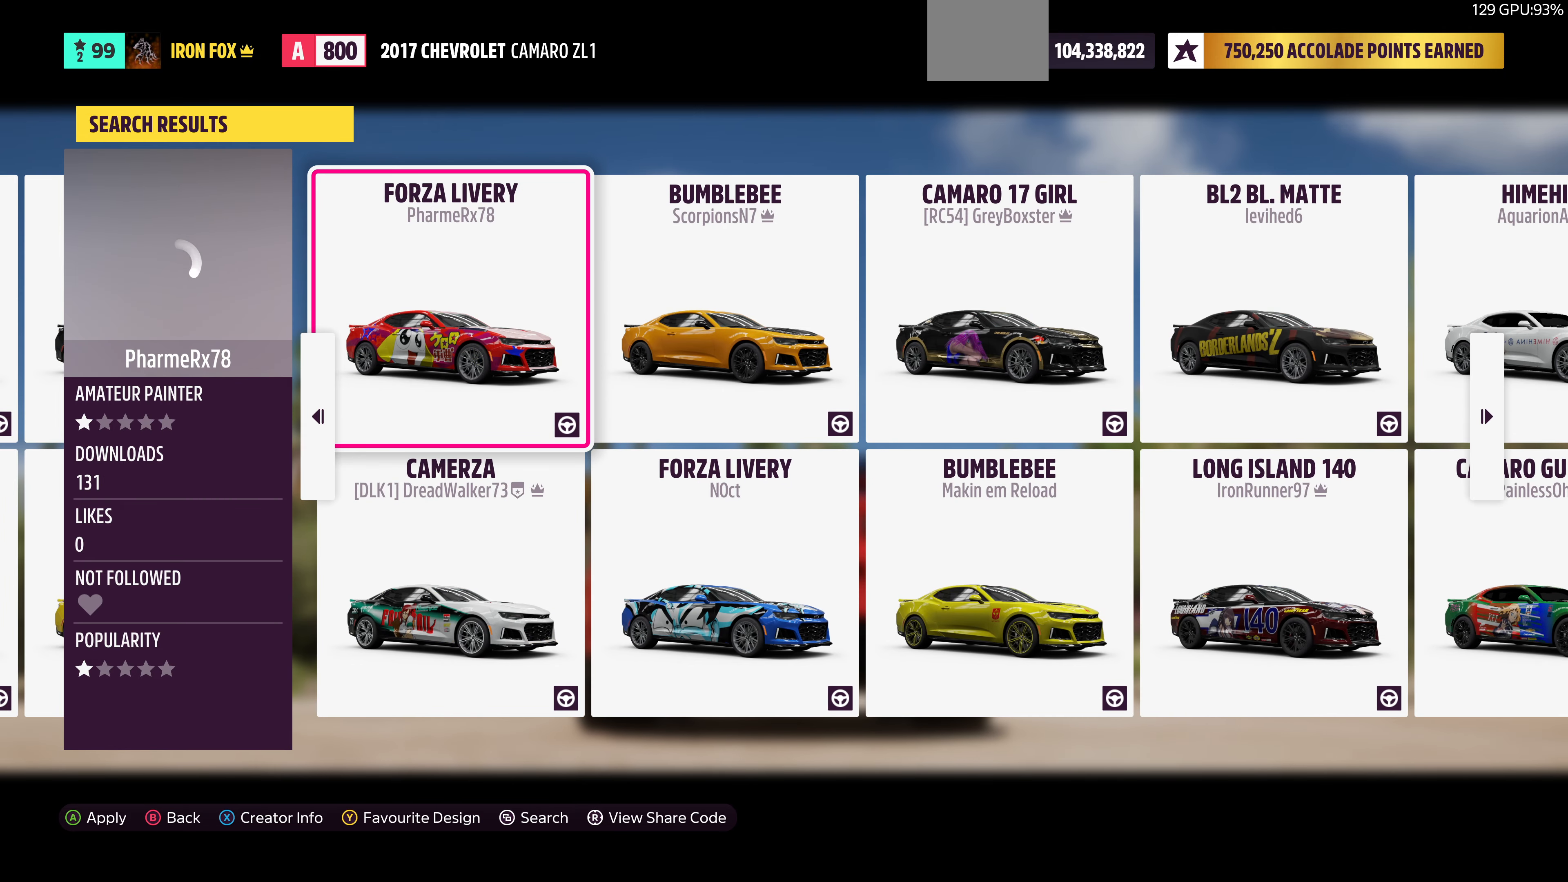
{"buttons": [], "left_stick": "center", "right_stick": "center", "events": []}
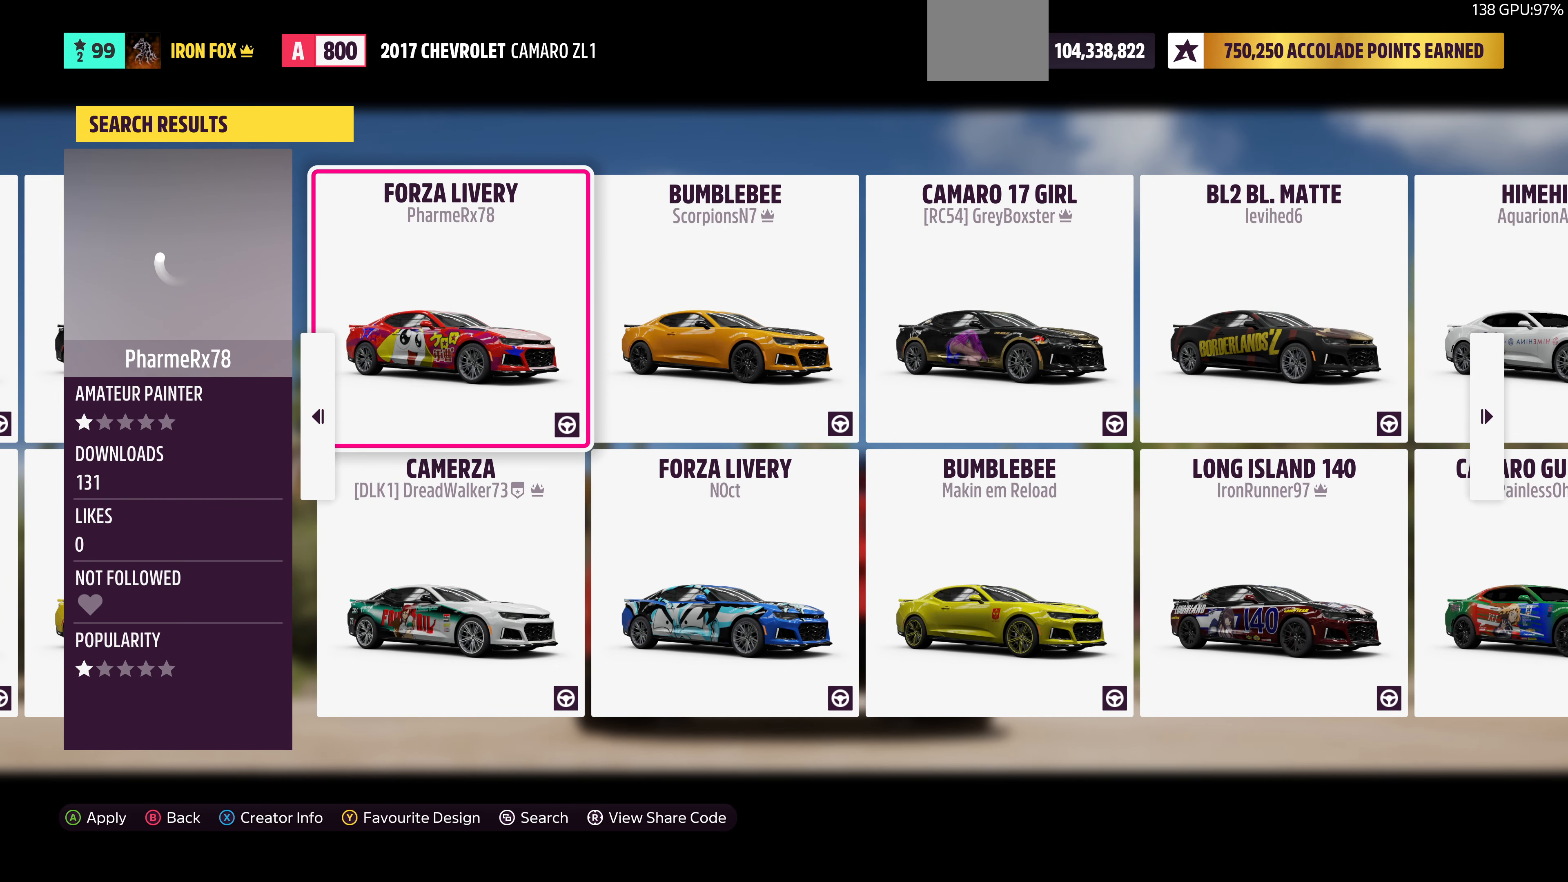
{"buttons": [], "left_stick": "center", "right_stick": "center", "events": []}
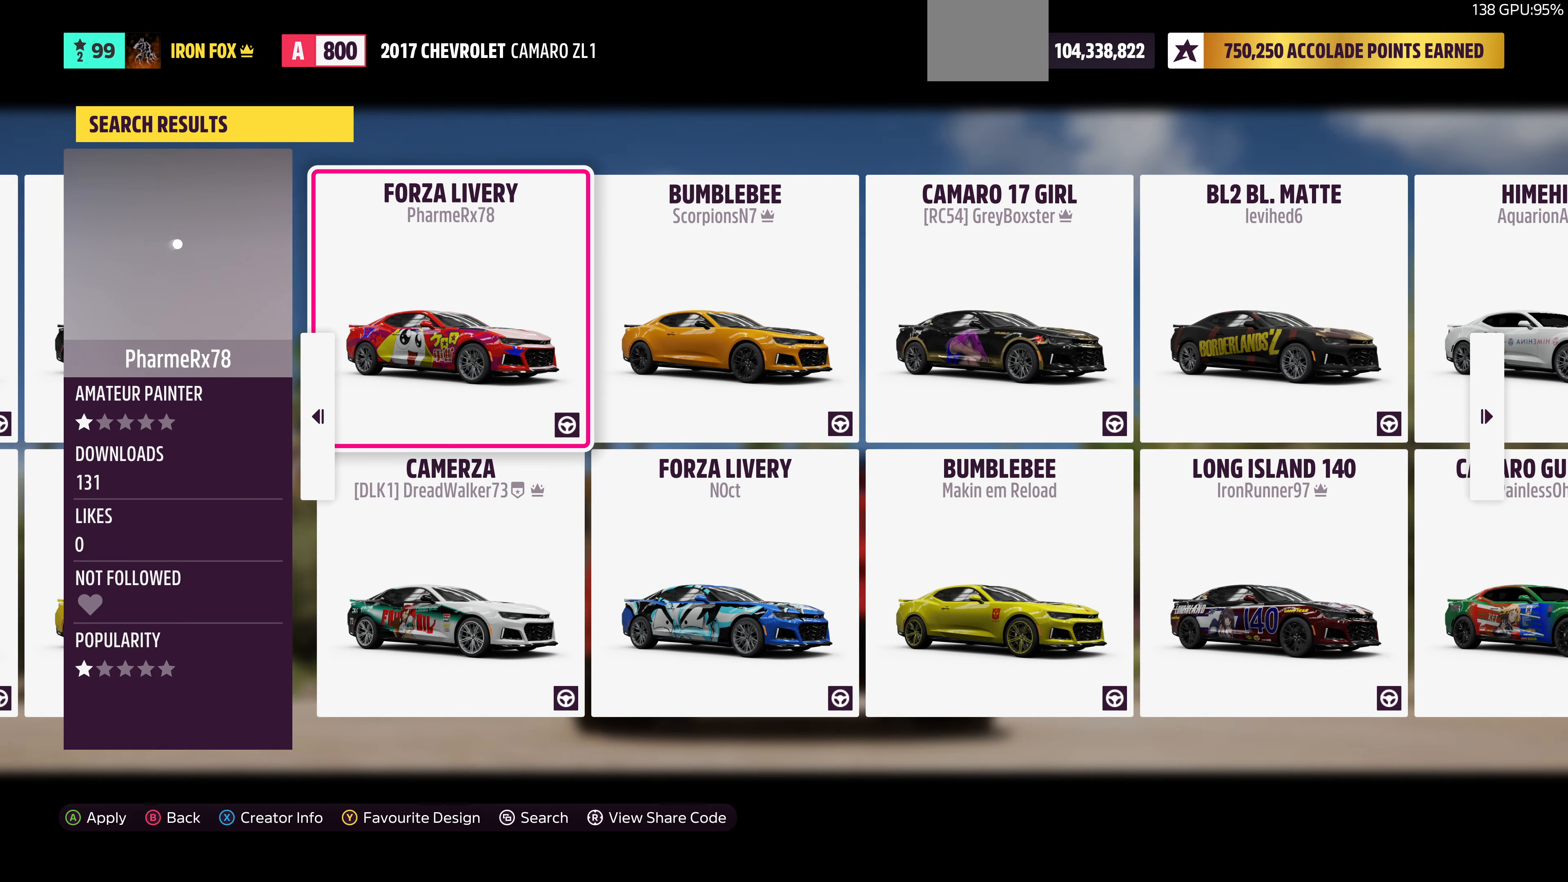
{"buttons": [], "left_stick": "center", "right_stick": "center", "events": [[33, "DPAD_RIGHT", "down"], [167, "DPAD_RIGHT", "up"]]}
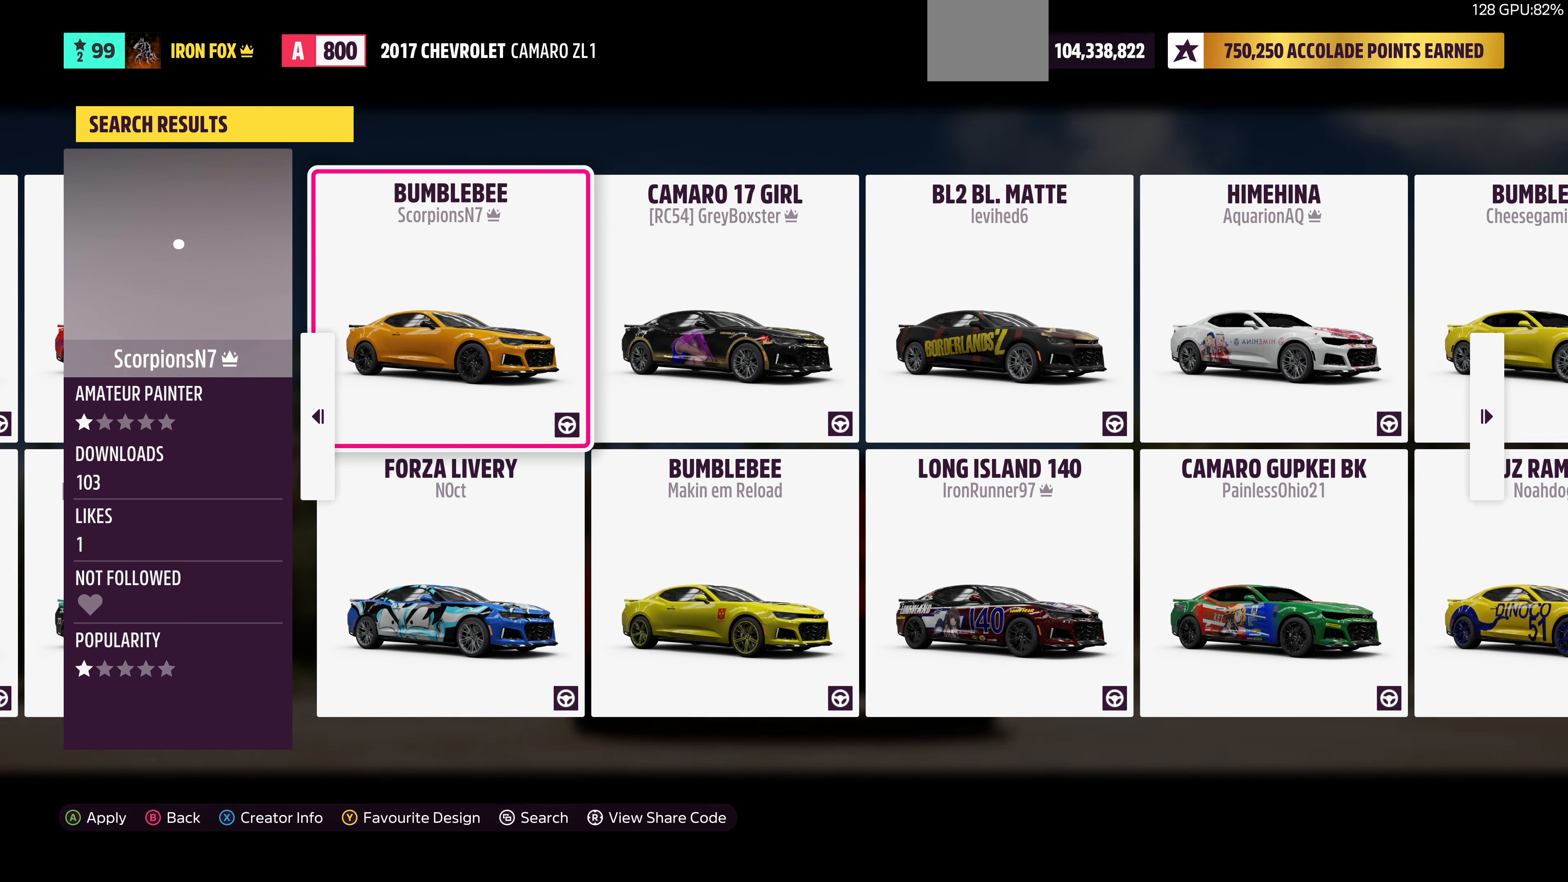
{"buttons": [], "left_stick": "center", "right_stick": "center", "events": [[67, "DPAD_RIGHT", "down"], [167, "DPAD_RIGHT", "up"]]}
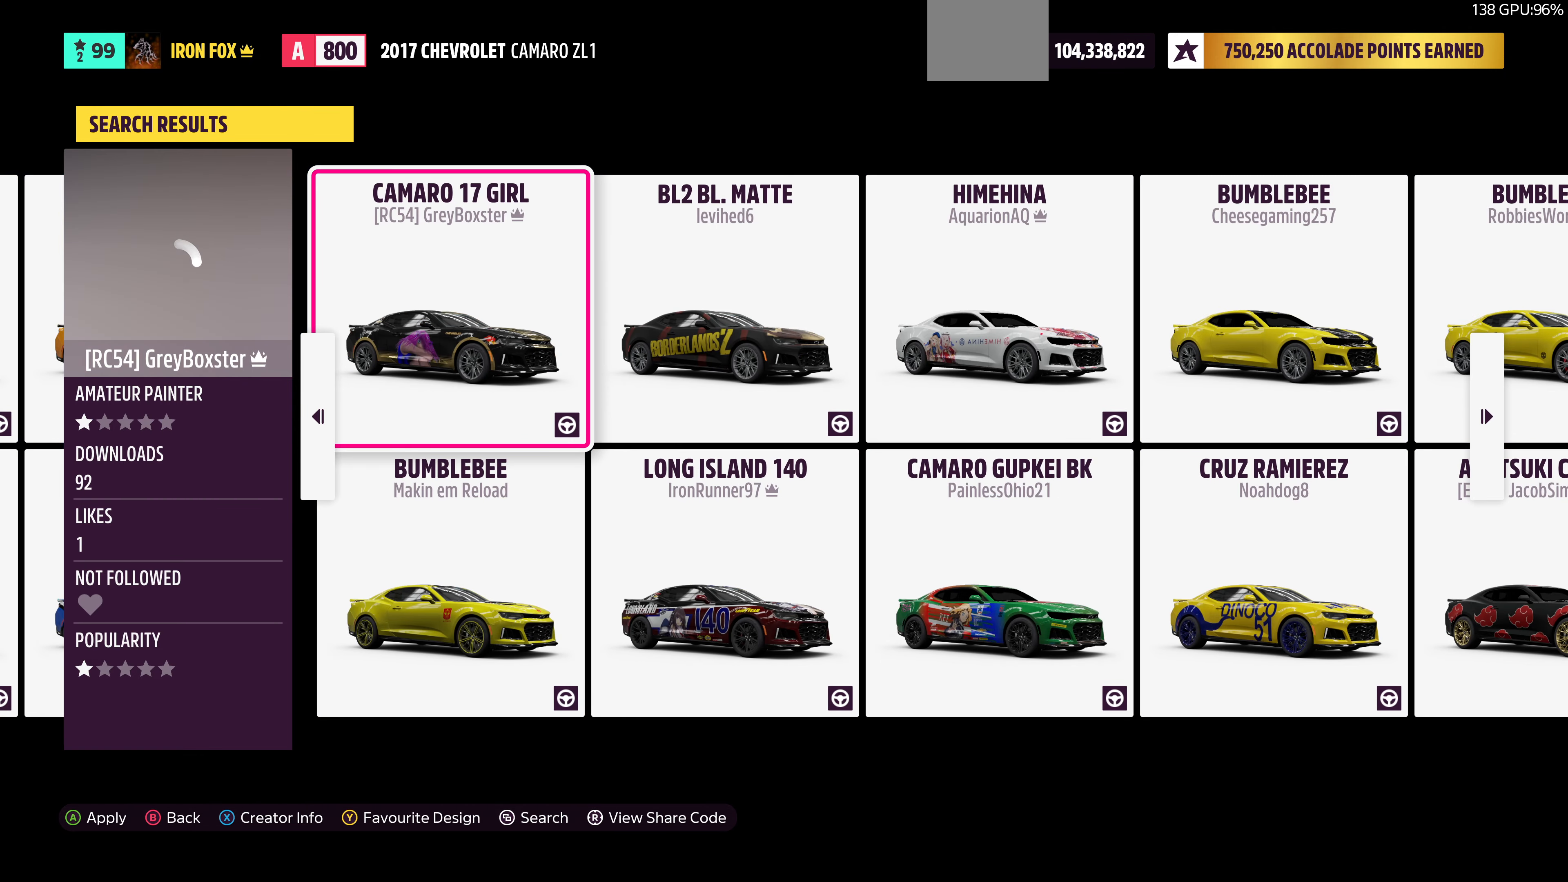
{"buttons": ["DPAD_RIGHT"], "left_stick": "center", "right_stick": "center", "events": [[33, "DPAD_RIGHT", "down"], [200, "DPAD_RIGHT", "up"], [467, "DPAD_RIGHT", "down"]]}
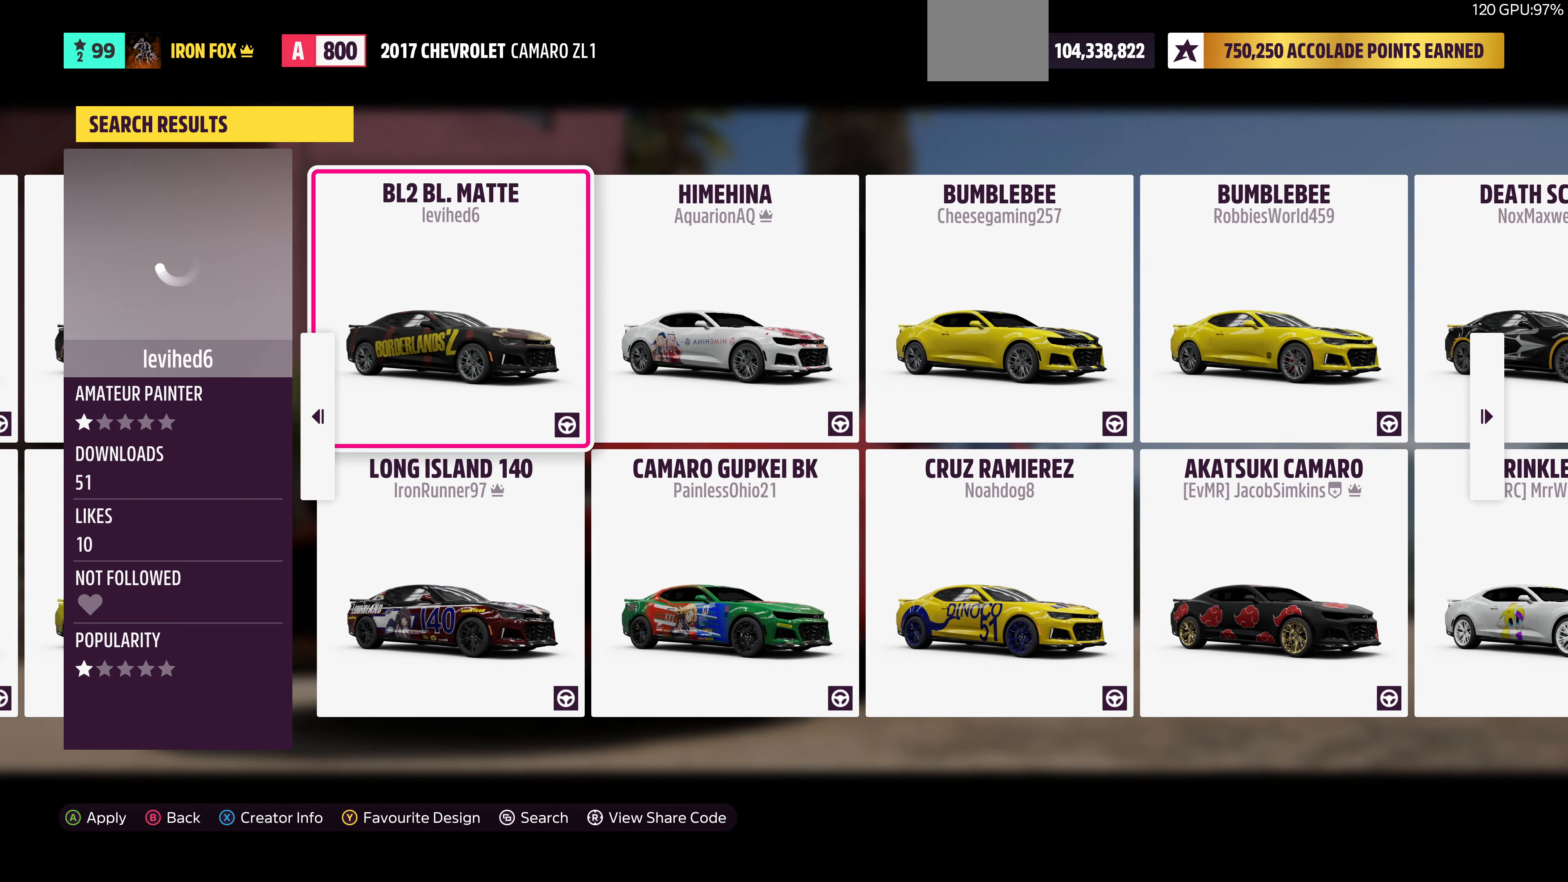
{"buttons": [], "left_stick": "center", "right_stick": "center", "events": [[133, "DPAD_RIGHT", "up"]]}
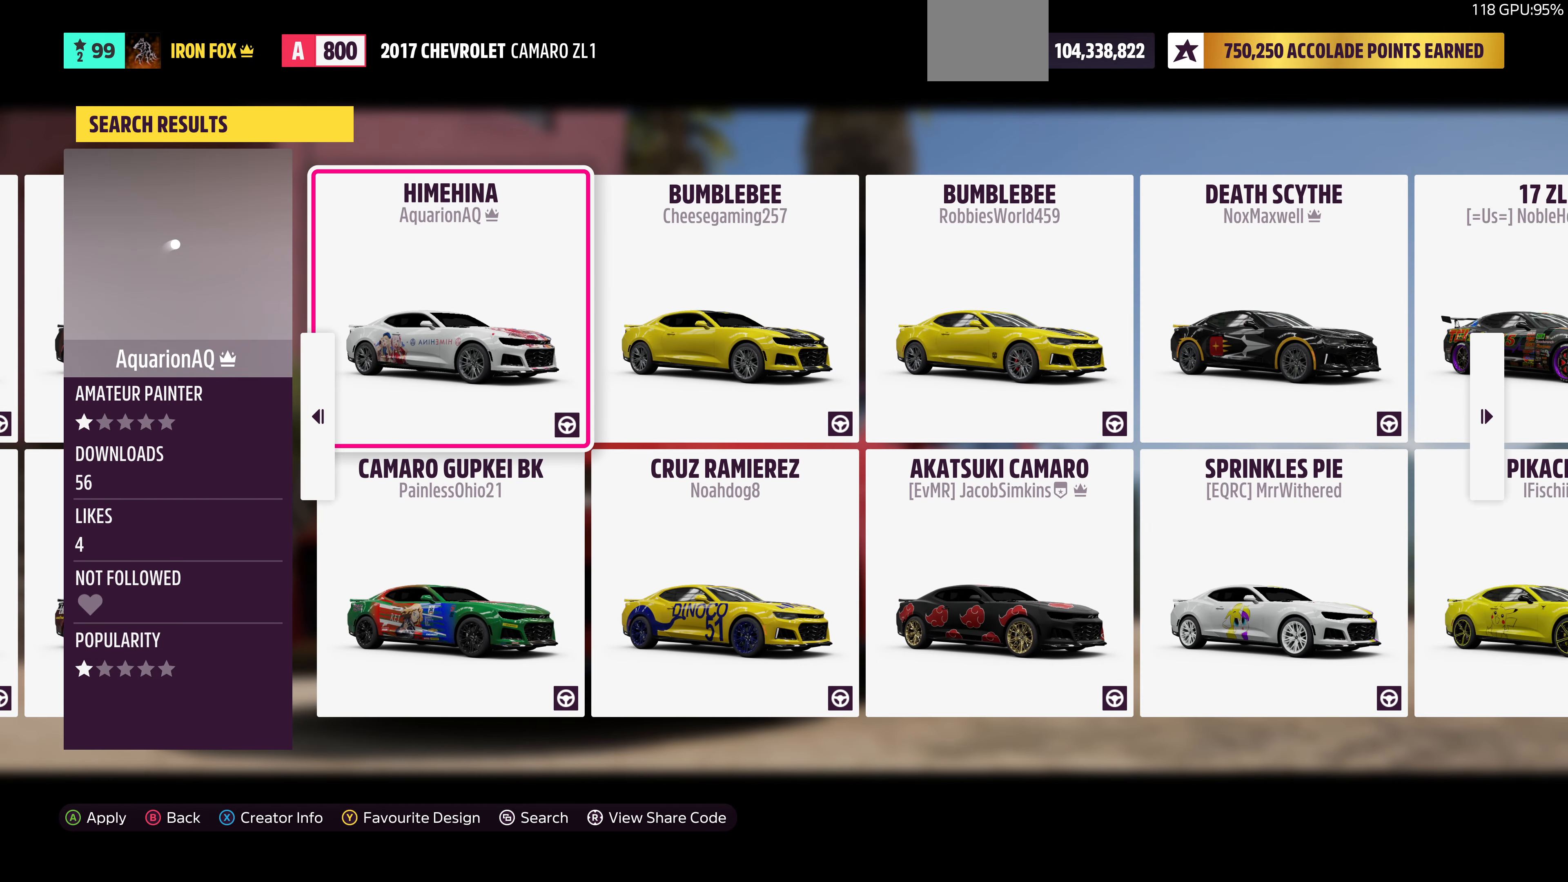
{"buttons": [], "left_stick": "center", "right_stick": "center", "events": [[100, "DPAD_RIGHT", "down"], [233, "DPAD_RIGHT", "up"]]}
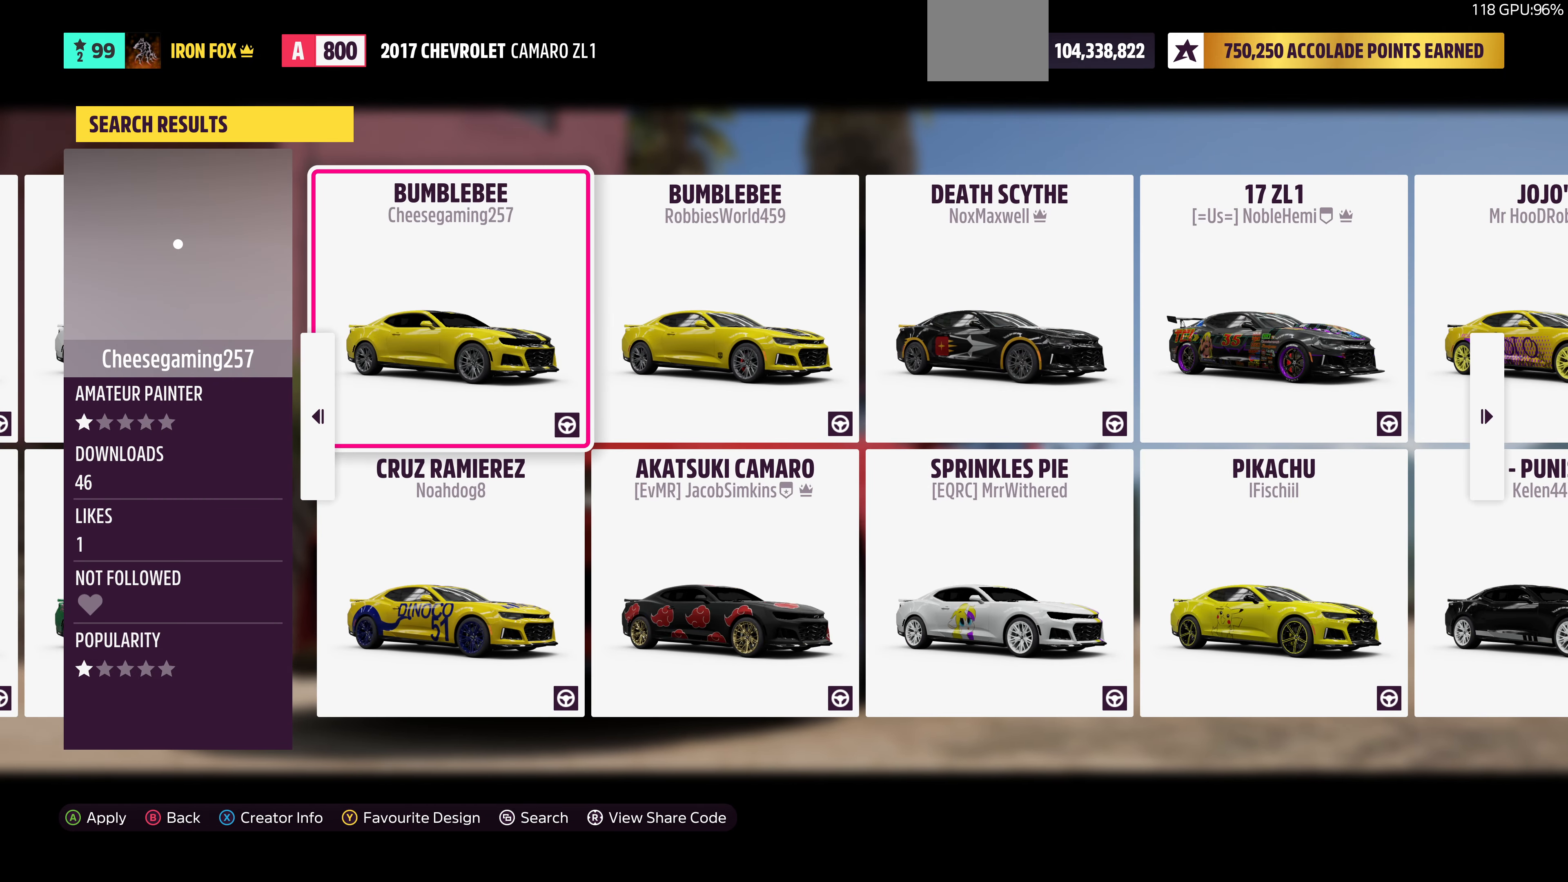
{"buttons": ["DPAD_RIGHT"], "left_stick": "center", "right_stick": "center", "events": [[467, "DPAD_RIGHT", "down"]]}
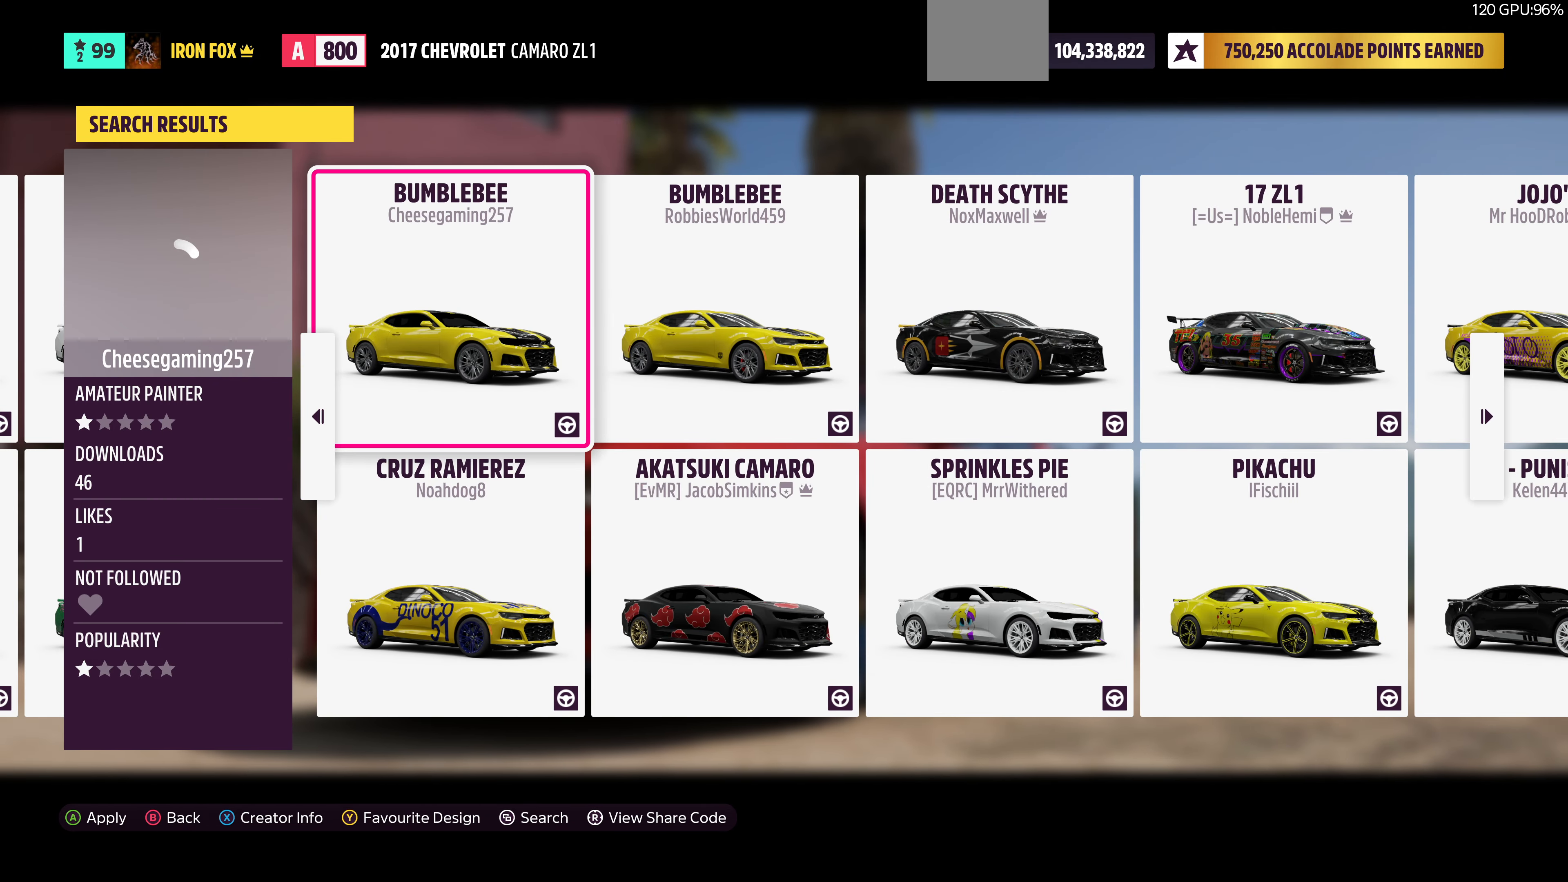
{"buttons": [], "left_stick": "center", "right_stick": "center", "events": [[133, "DPAD_RIGHT", "up"]]}
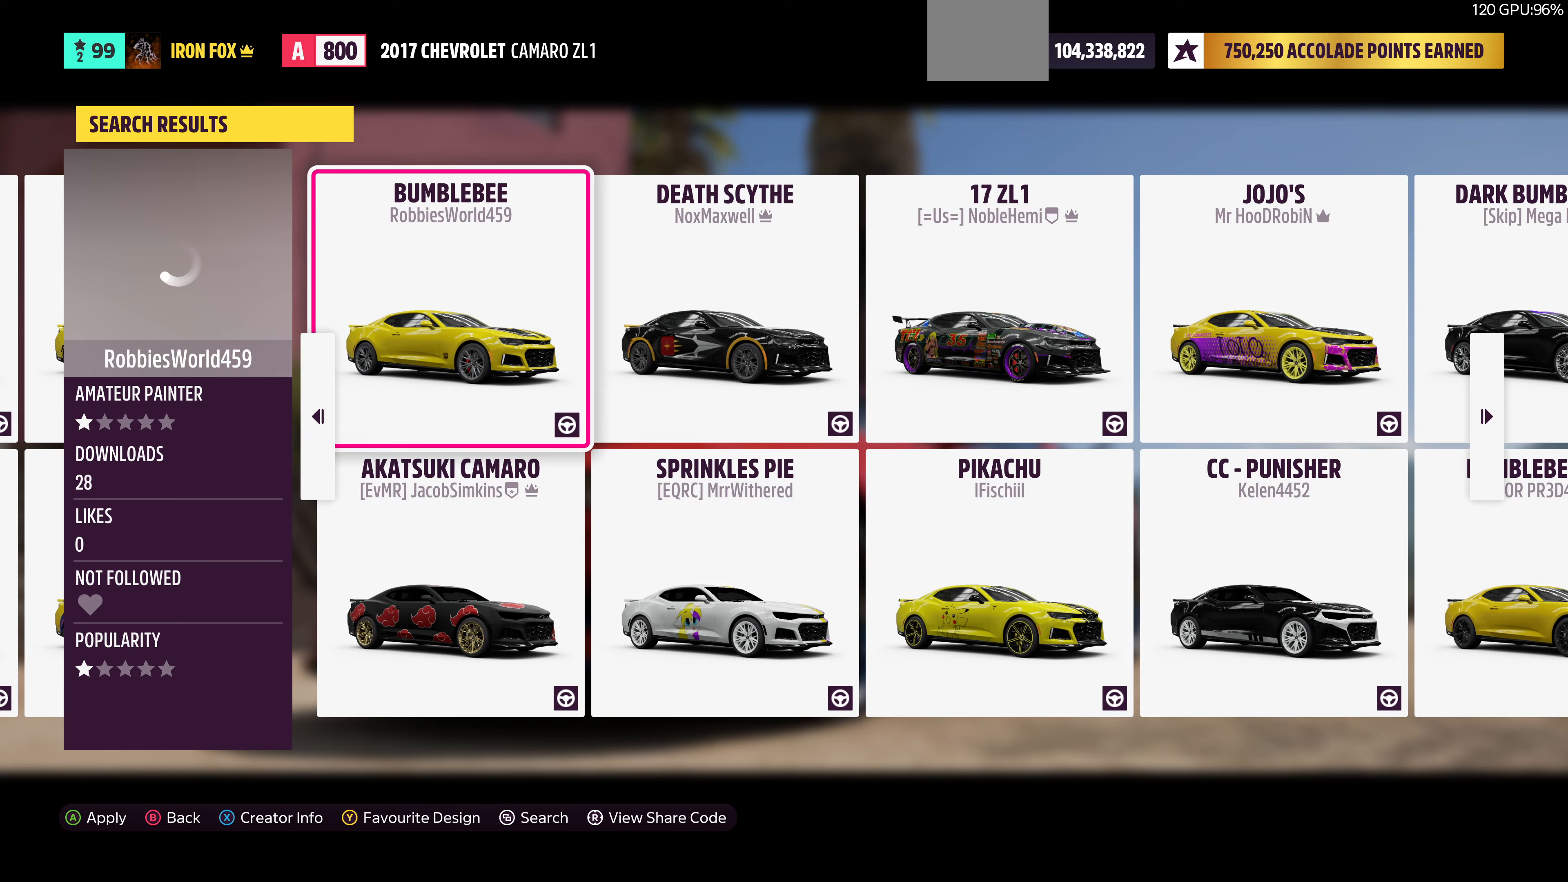
{"buttons": [], "left_stick": "center", "right_stick": "center", "events": [[300, "DPAD_RIGHT", "down"], [433, "DPAD_RIGHT", "up"]]}
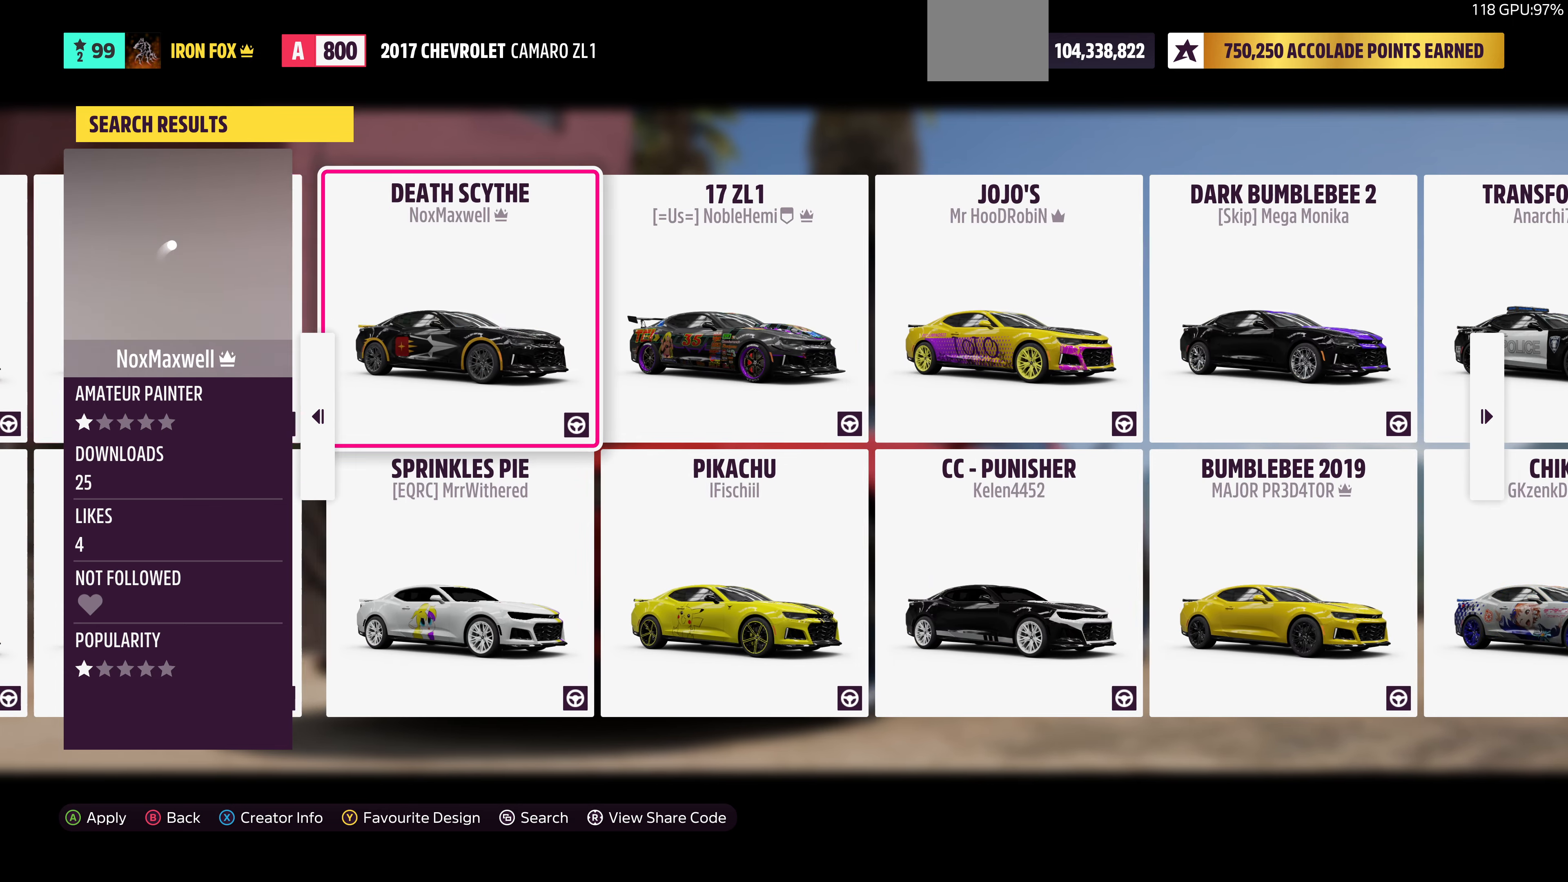
{"buttons": [], "left_stick": "center", "right_stick": "center", "events": []}
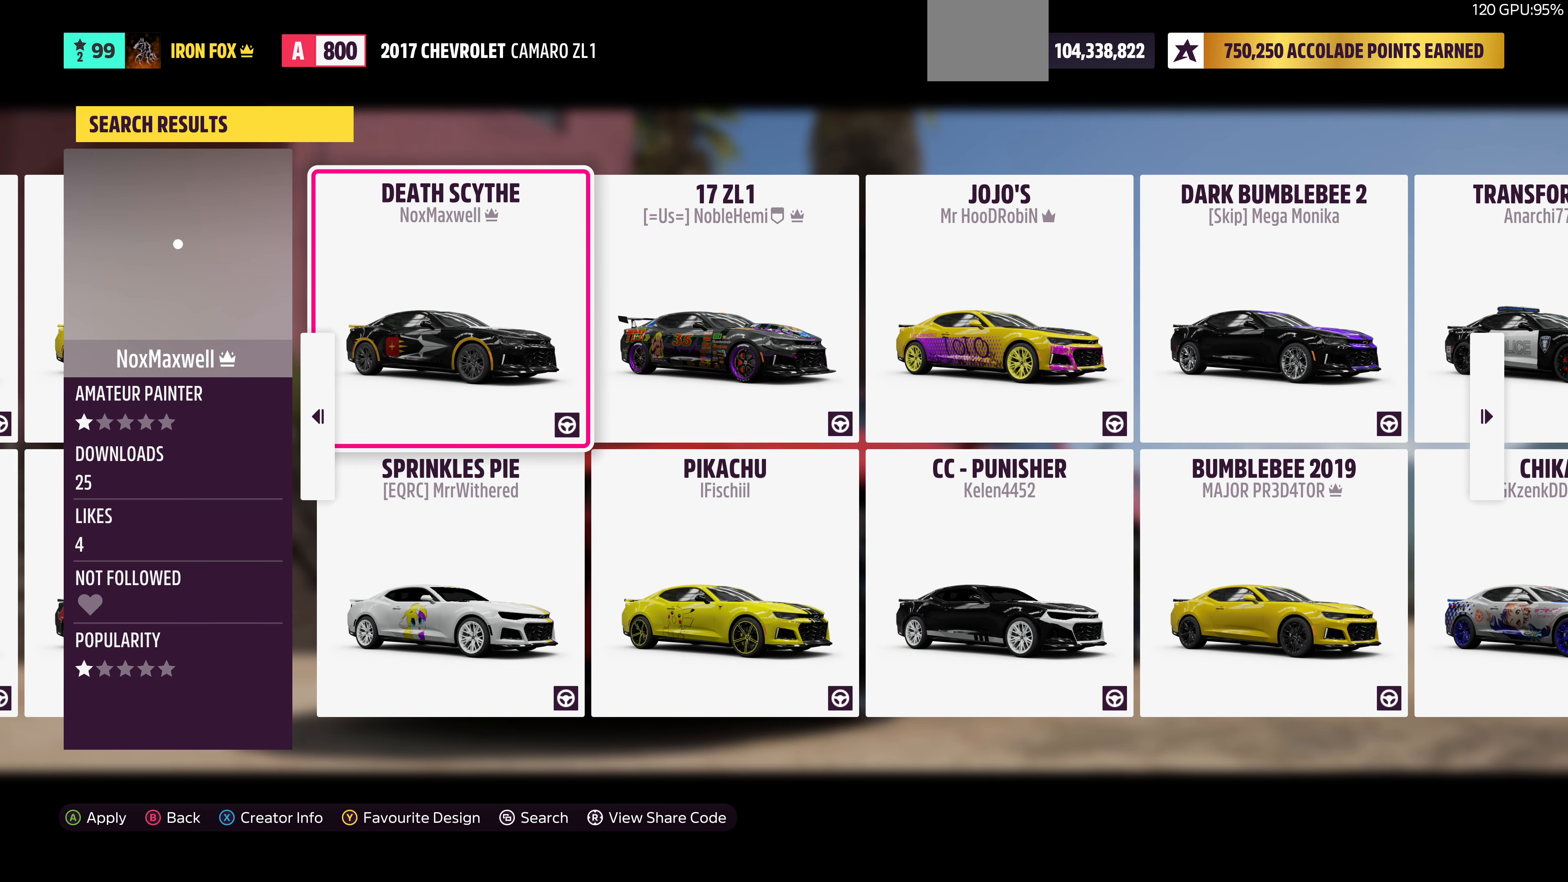
{"buttons": [], "left_stick": "center", "right_stick": "center", "events": []}
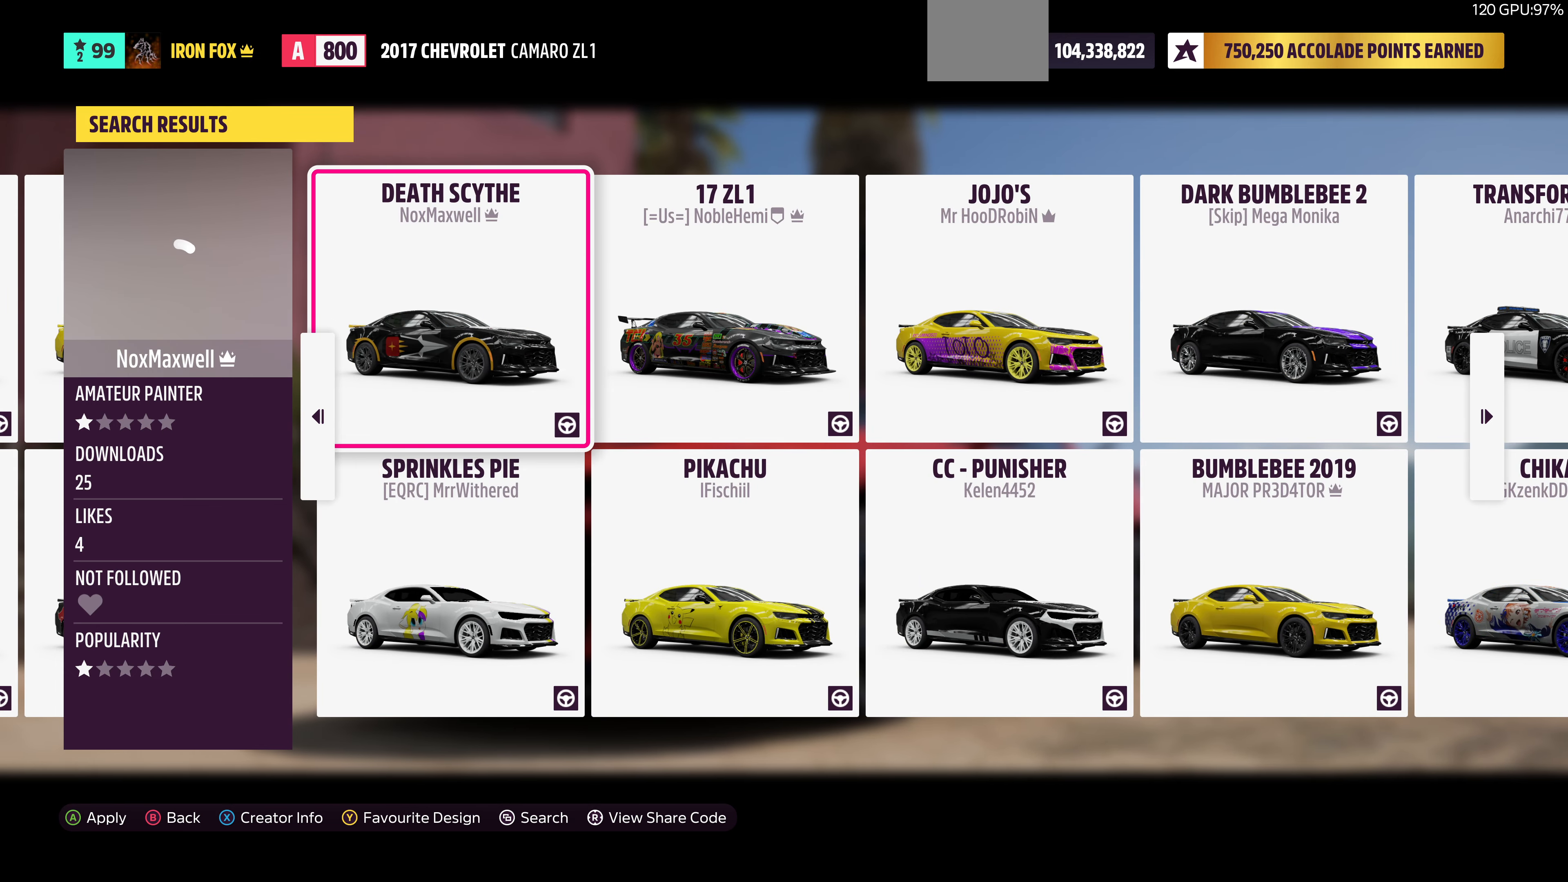
{"buttons": [], "left_stick": "center", "right_stick": "center", "events": []}
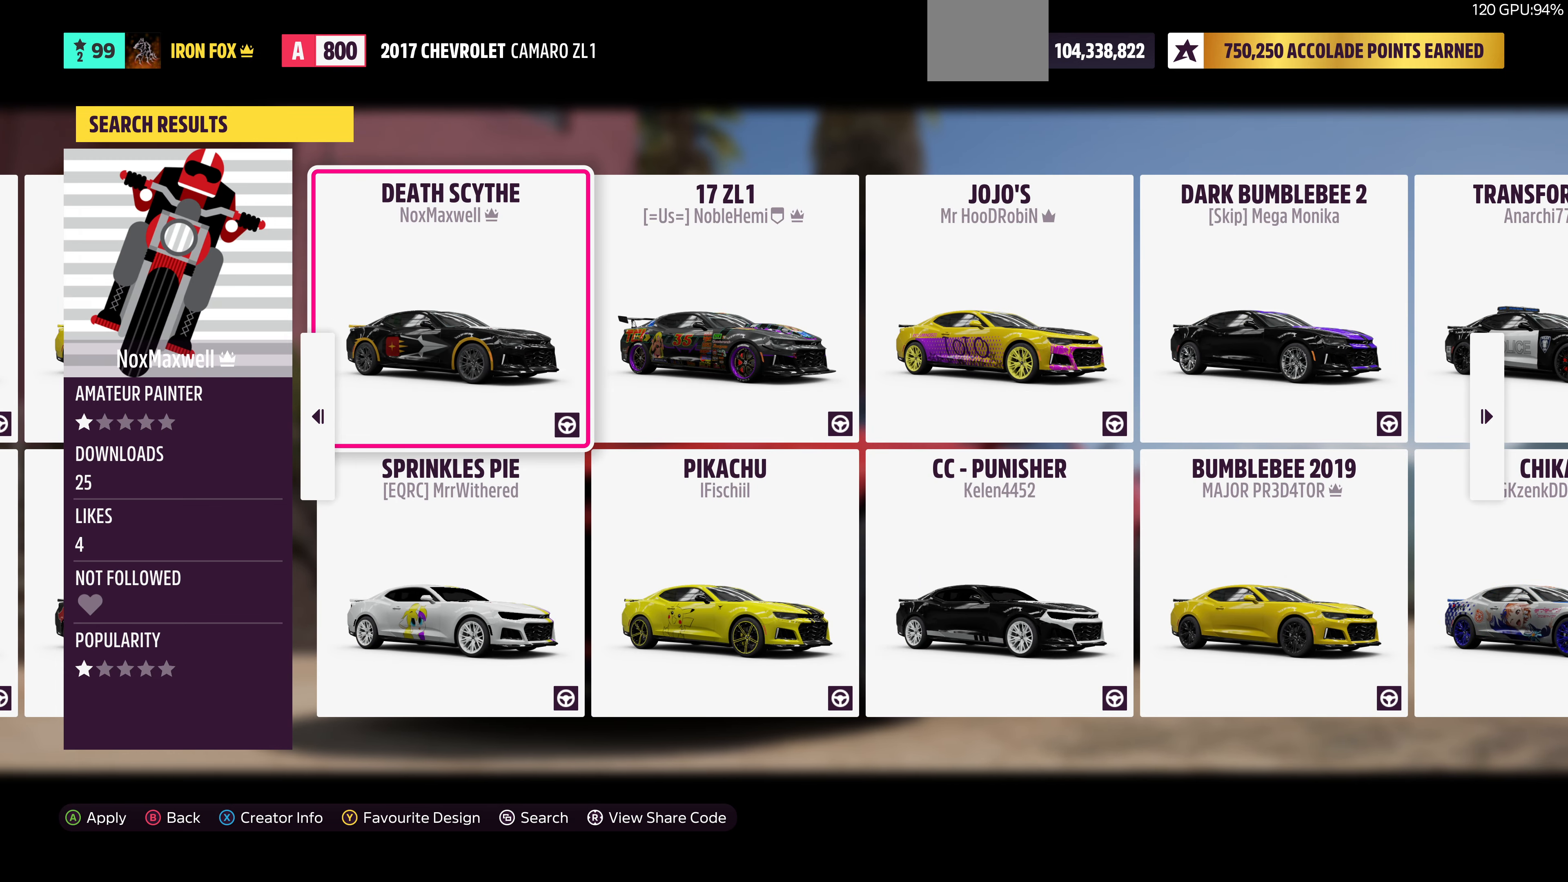
{"buttons": [], "left_stick": "center", "right_stick": "center", "events": []}
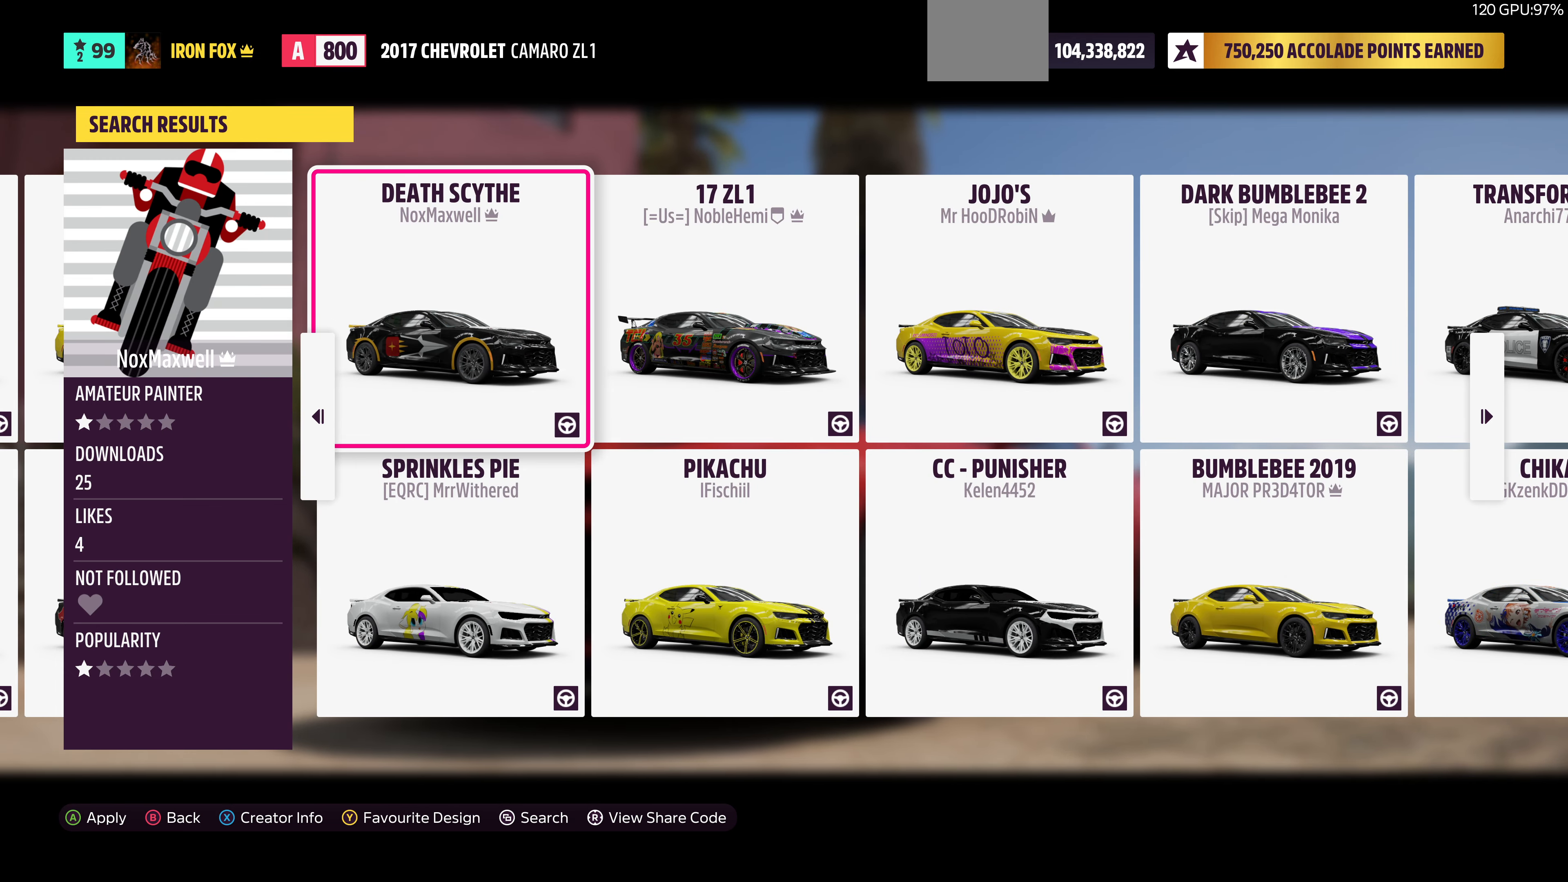
{"buttons": [], "left_stick": "center", "right_stick": "center", "events": []}